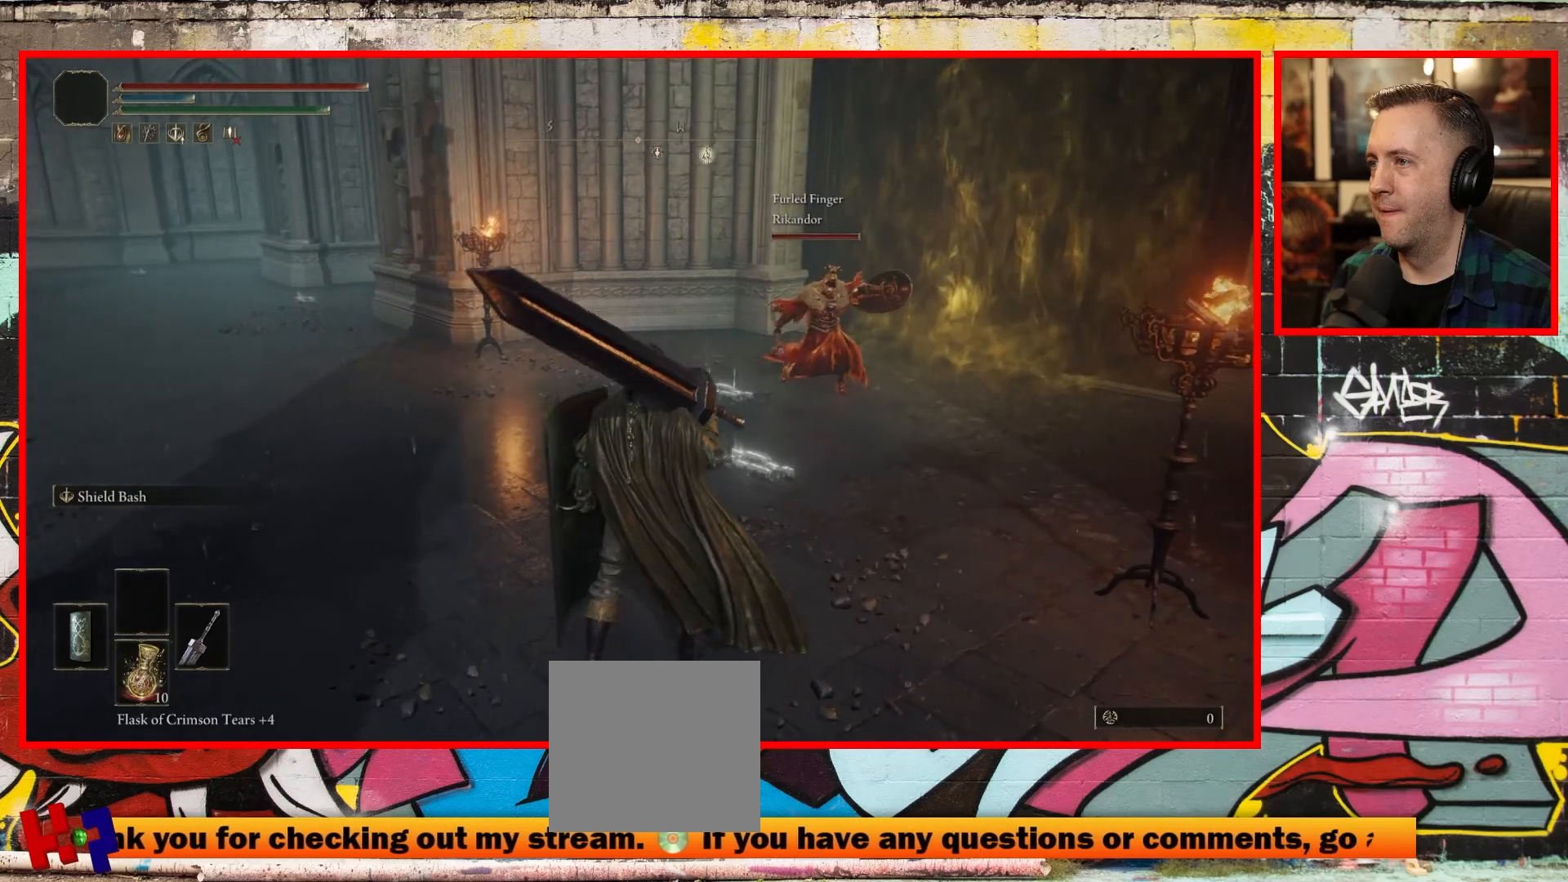
Gameplay with a controller (Xbox layout); each line is a JSON object with the inputs held at the frame after it. "events" lists button and stick changes between this image and that frame as [ms after this image, input, new state], when the widget could be followed in between.
{"buttons": [], "left_stick": "down", "right_stick": "center", "events": [[317, "left_stick", "down"]]}
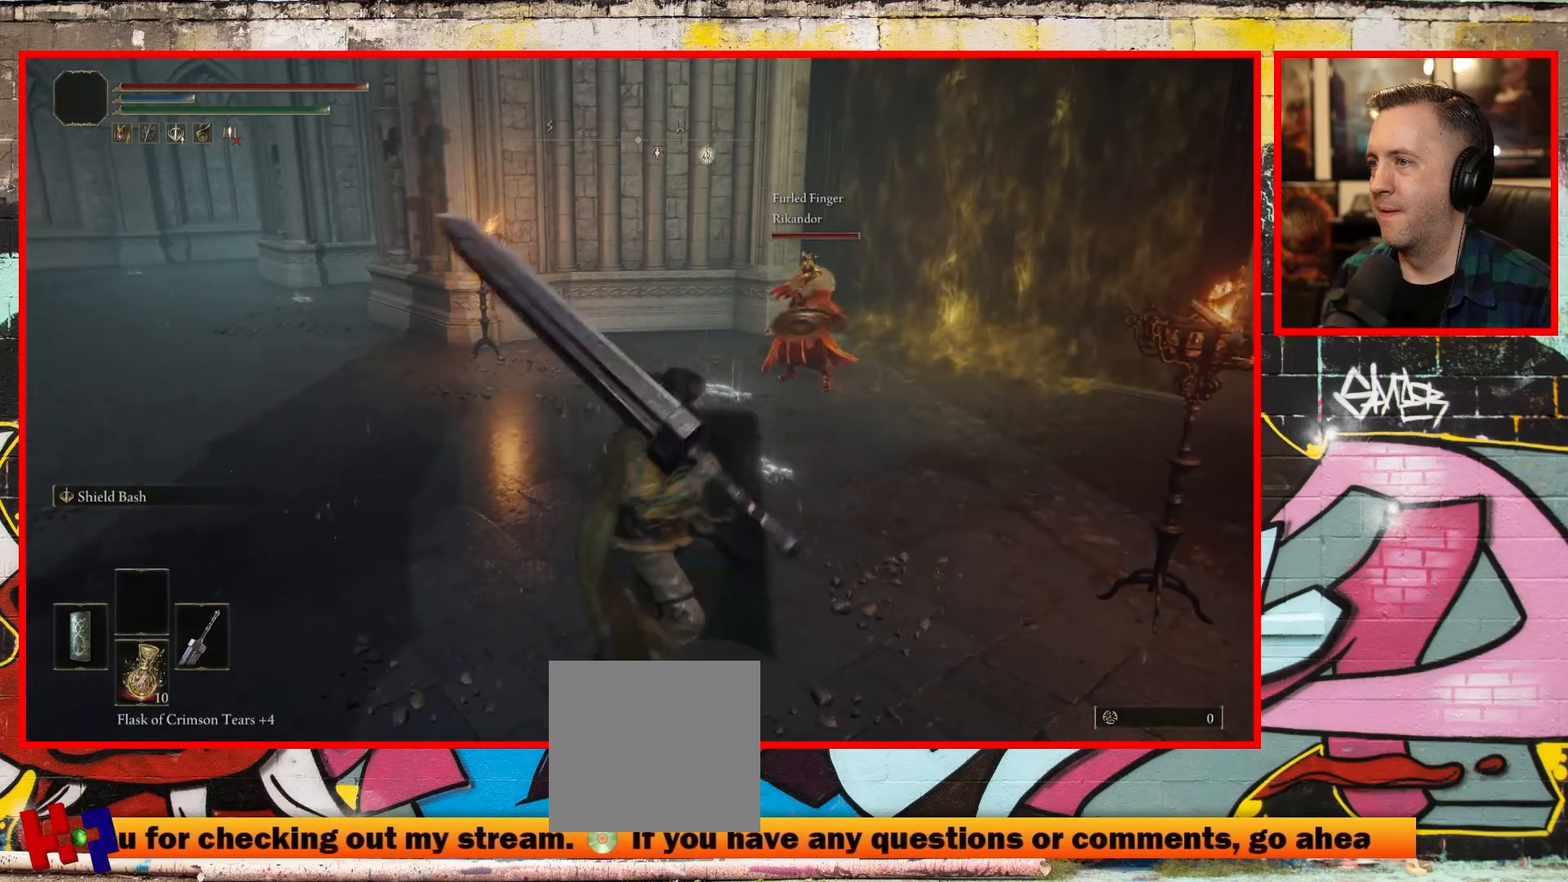
{"buttons": [], "left_stick": "up", "right_stick": "center", "events": [[317, "left_stick", "center"], [383, "left_stick", "up"]]}
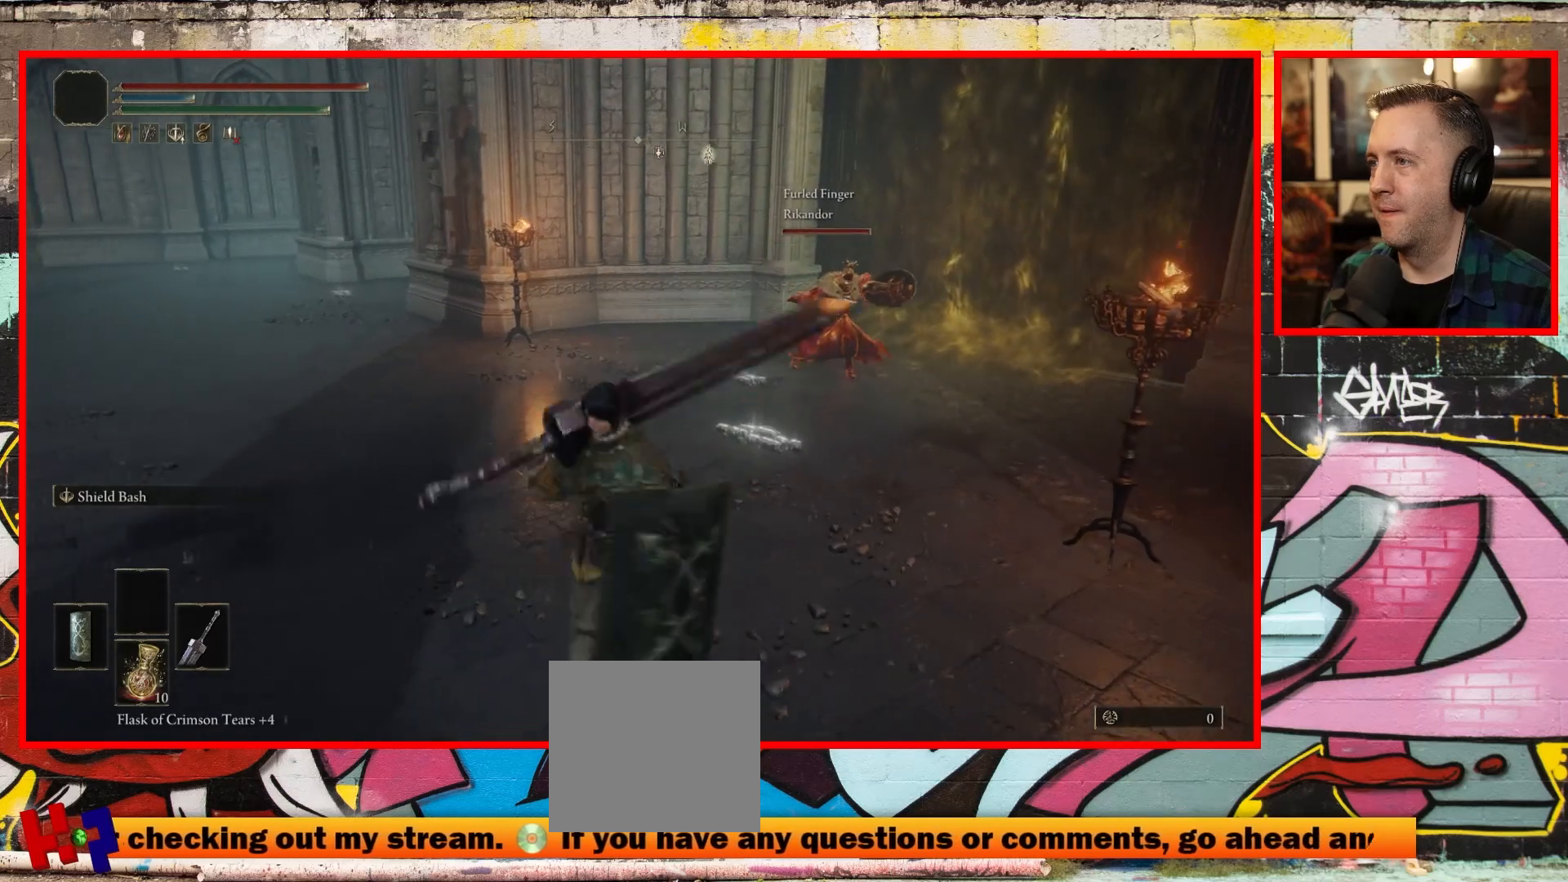
{"buttons": [], "left_stick": "center", "right_stick": "center", "events": [[133, "left_stick", "center"]]}
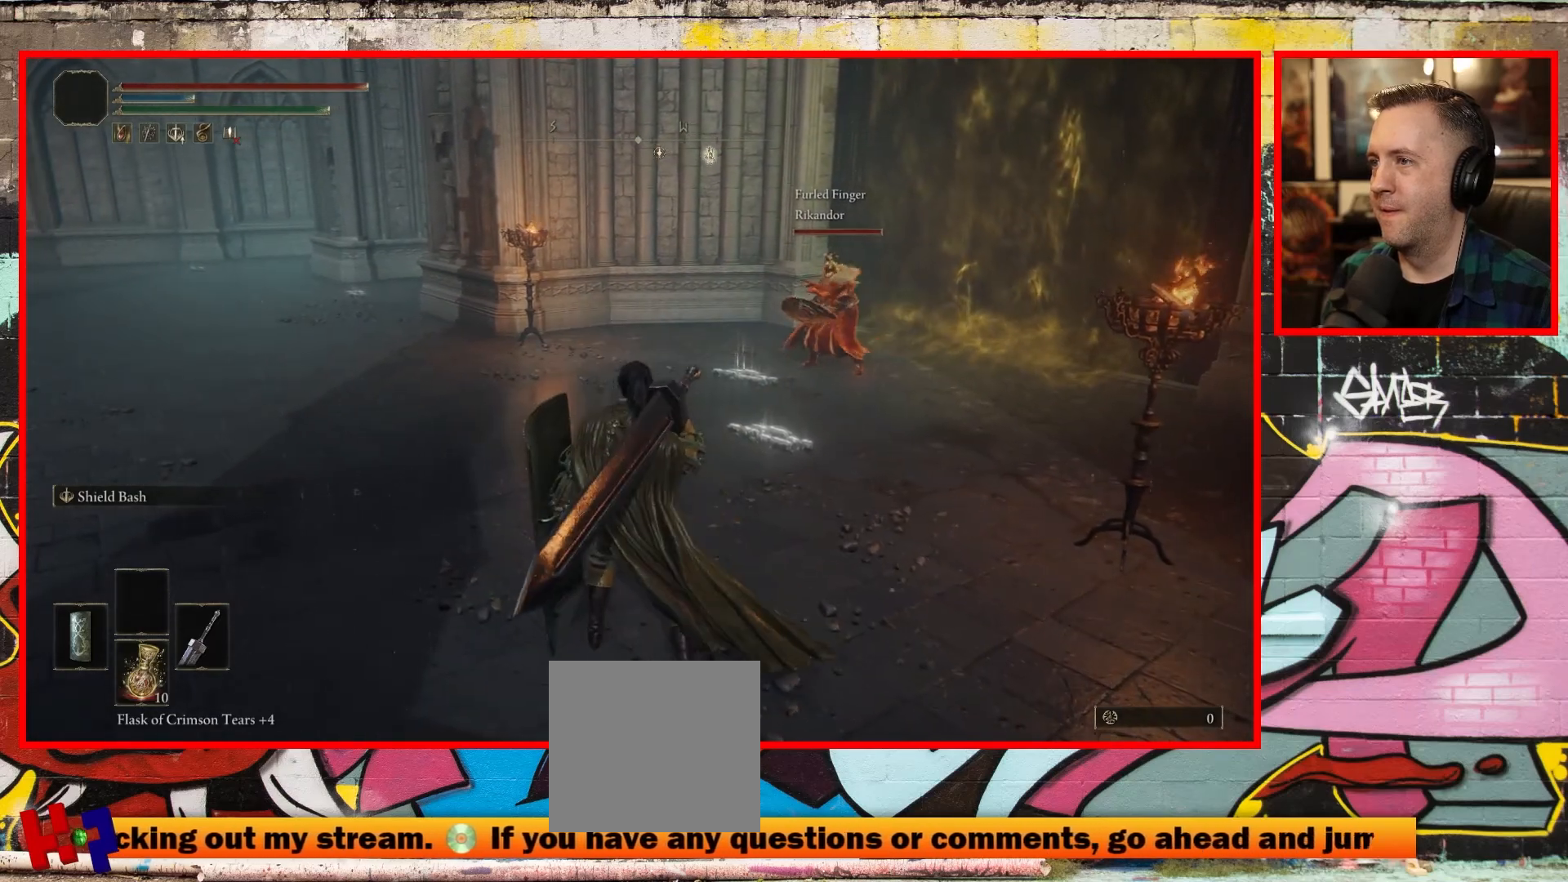
{"buttons": [], "left_stick": "center", "right_stick": "center", "events": []}
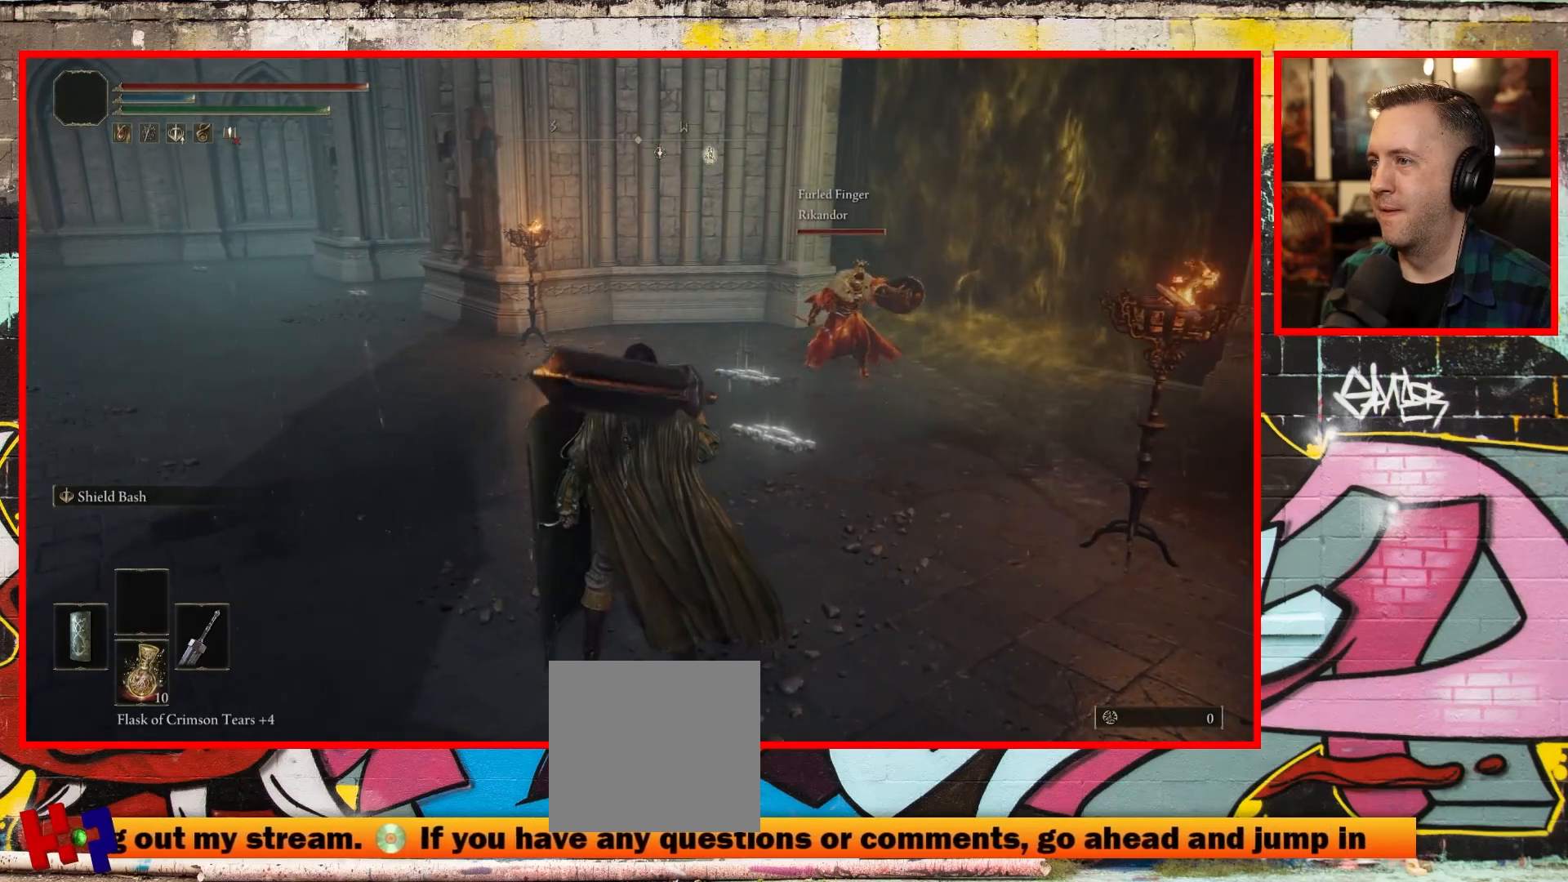
{"buttons": ["R2"], "left_stick": "center", "right_stick": "center", "events": [[300, "R2", "down"]]}
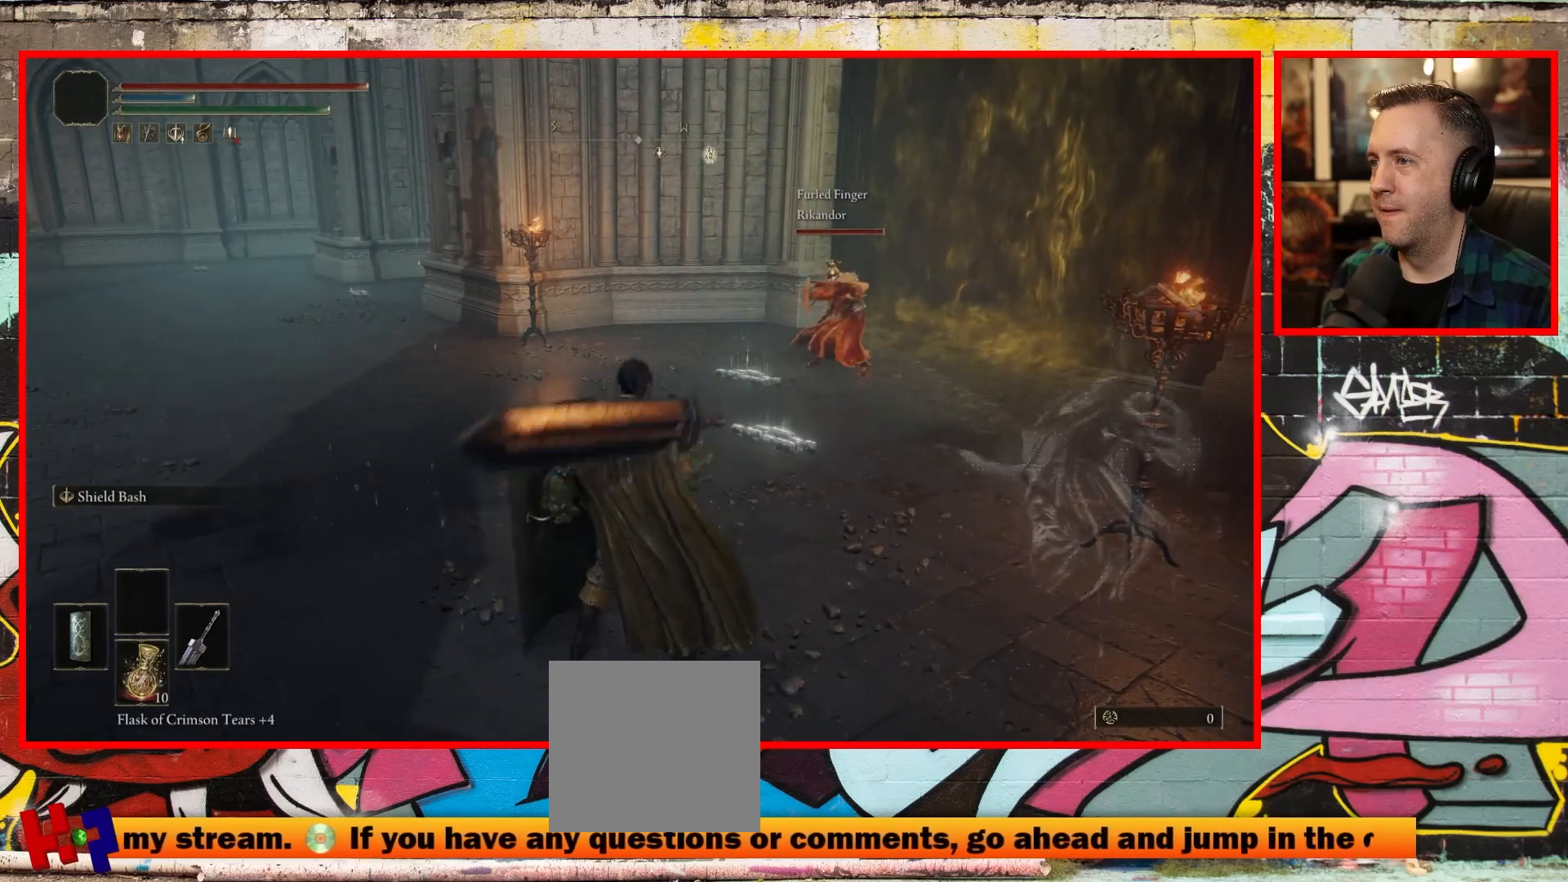
{"buttons": ["R2"], "left_stick": "center", "right_stick": "center", "events": []}
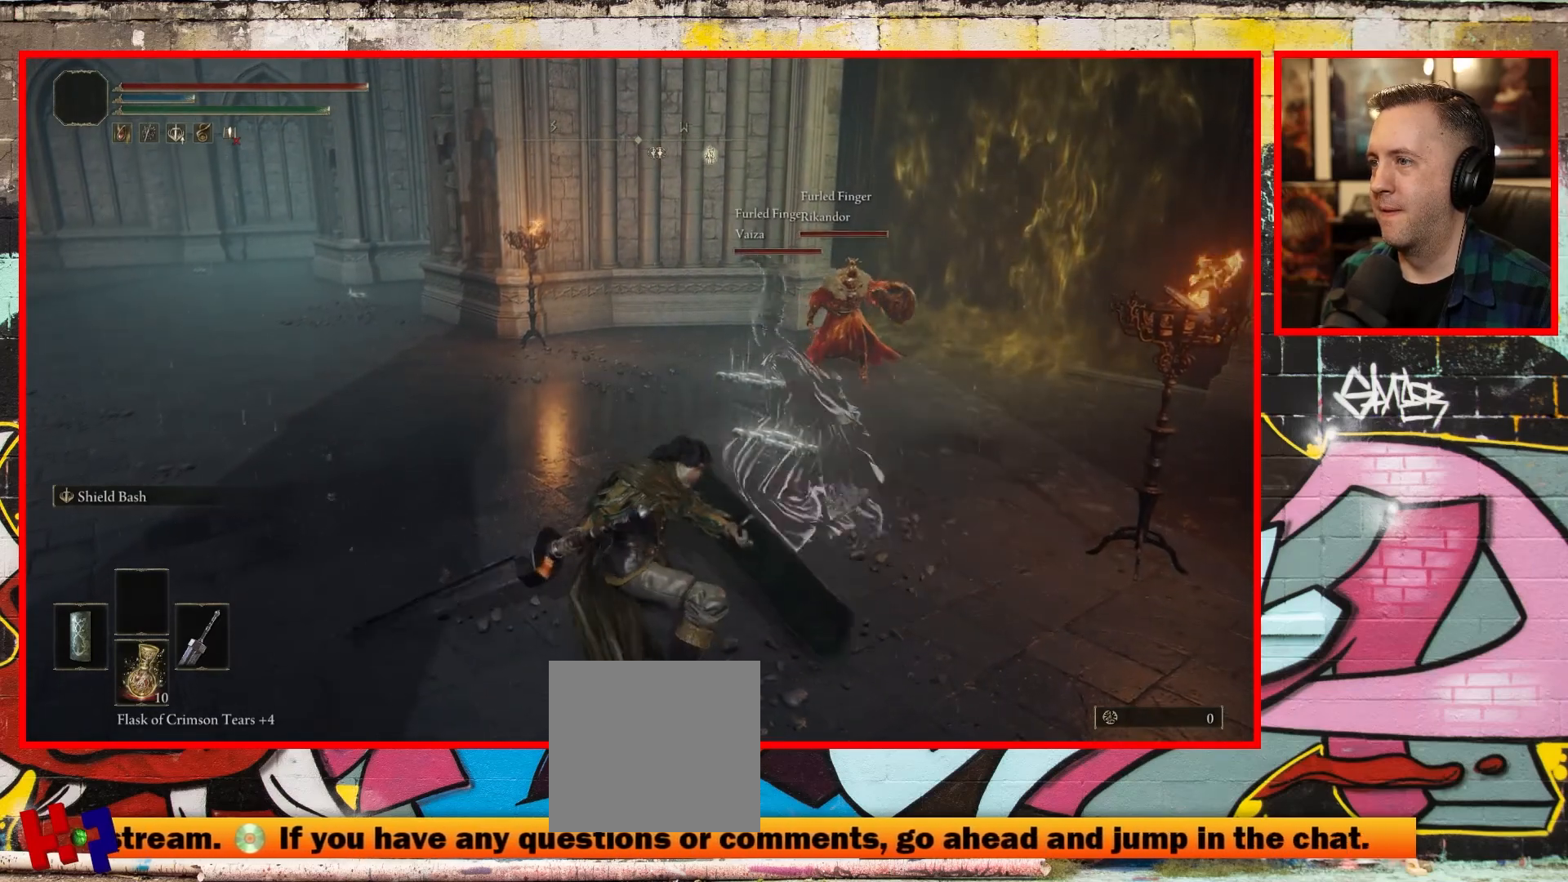
{"buttons": ["R2"], "left_stick": "center", "right_stick": "center", "events": []}
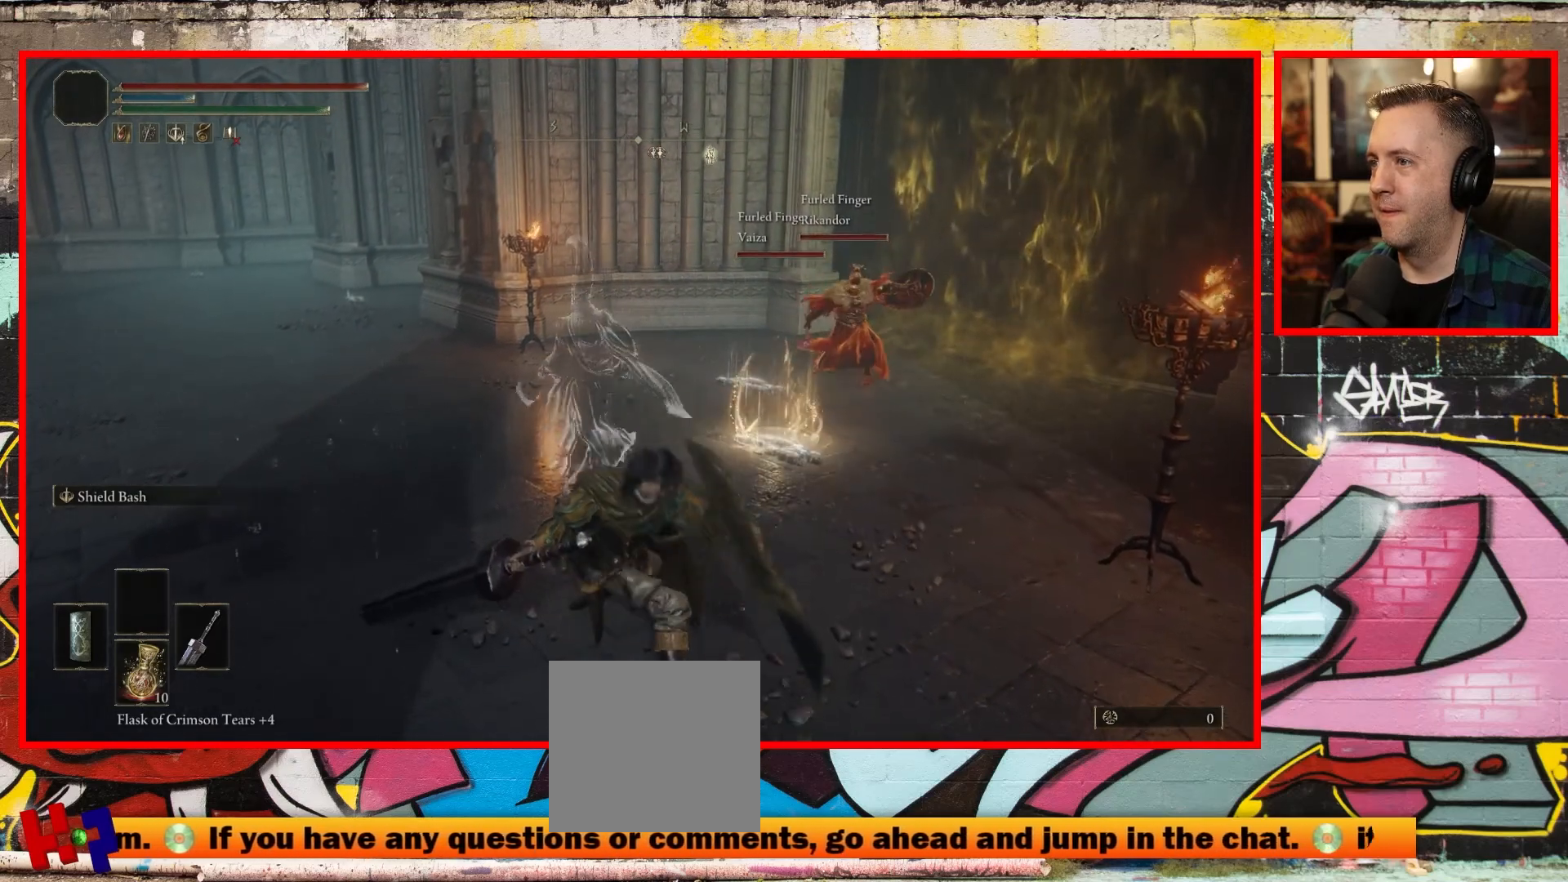
{"buttons": ["R2"], "left_stick": "center", "right_stick": "center", "events": []}
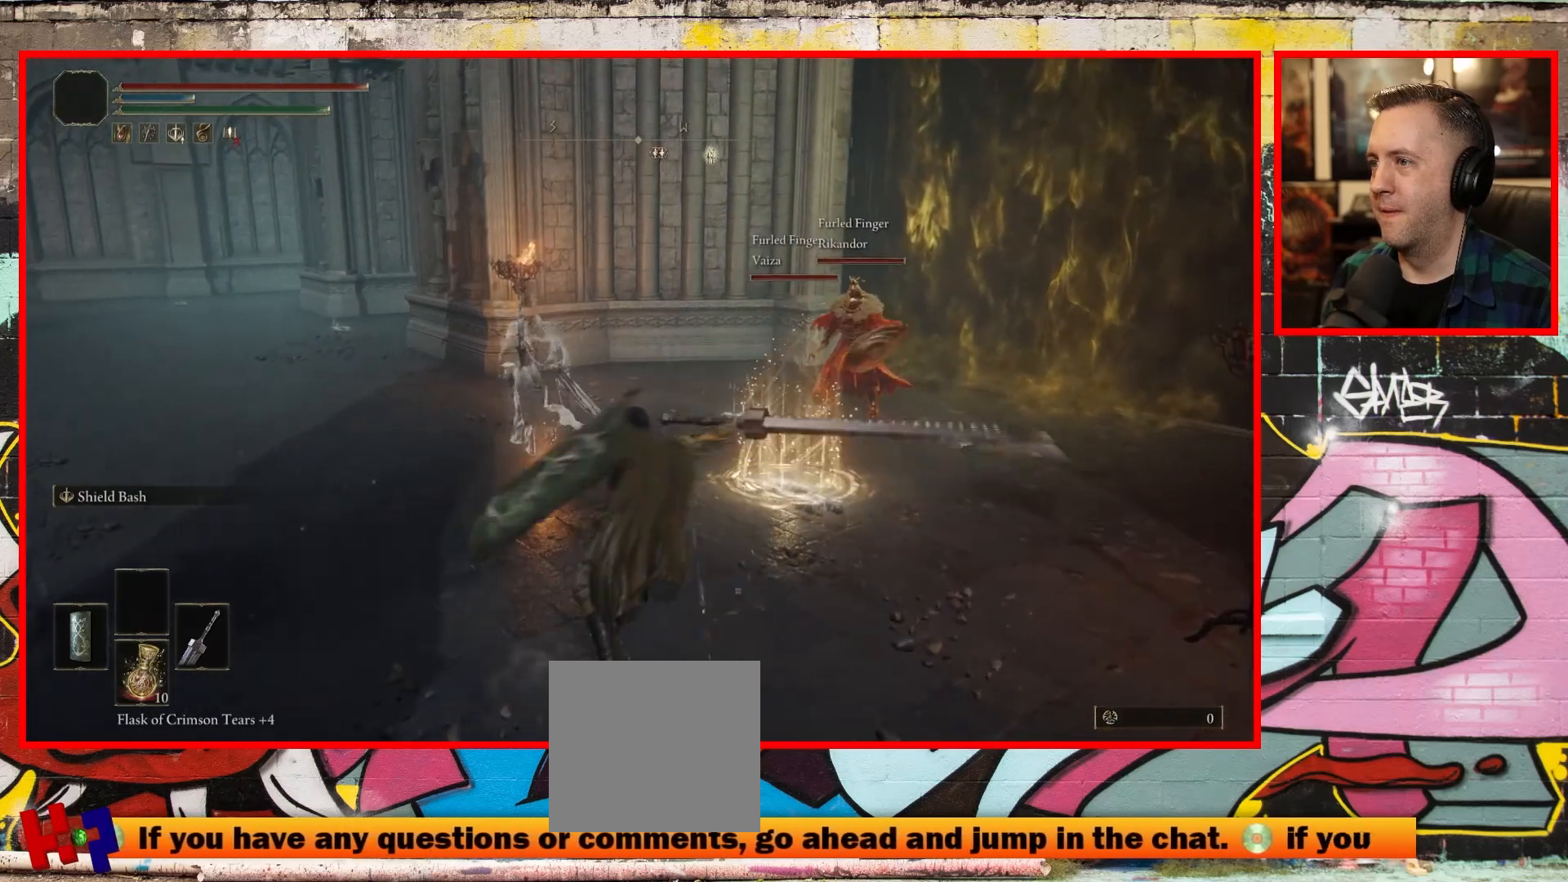
{"buttons": [], "left_stick": "center", "right_stick": "center", "events": [[100, "R2", "up"], [250, "R1", "down"], [467, "R1", "up"]]}
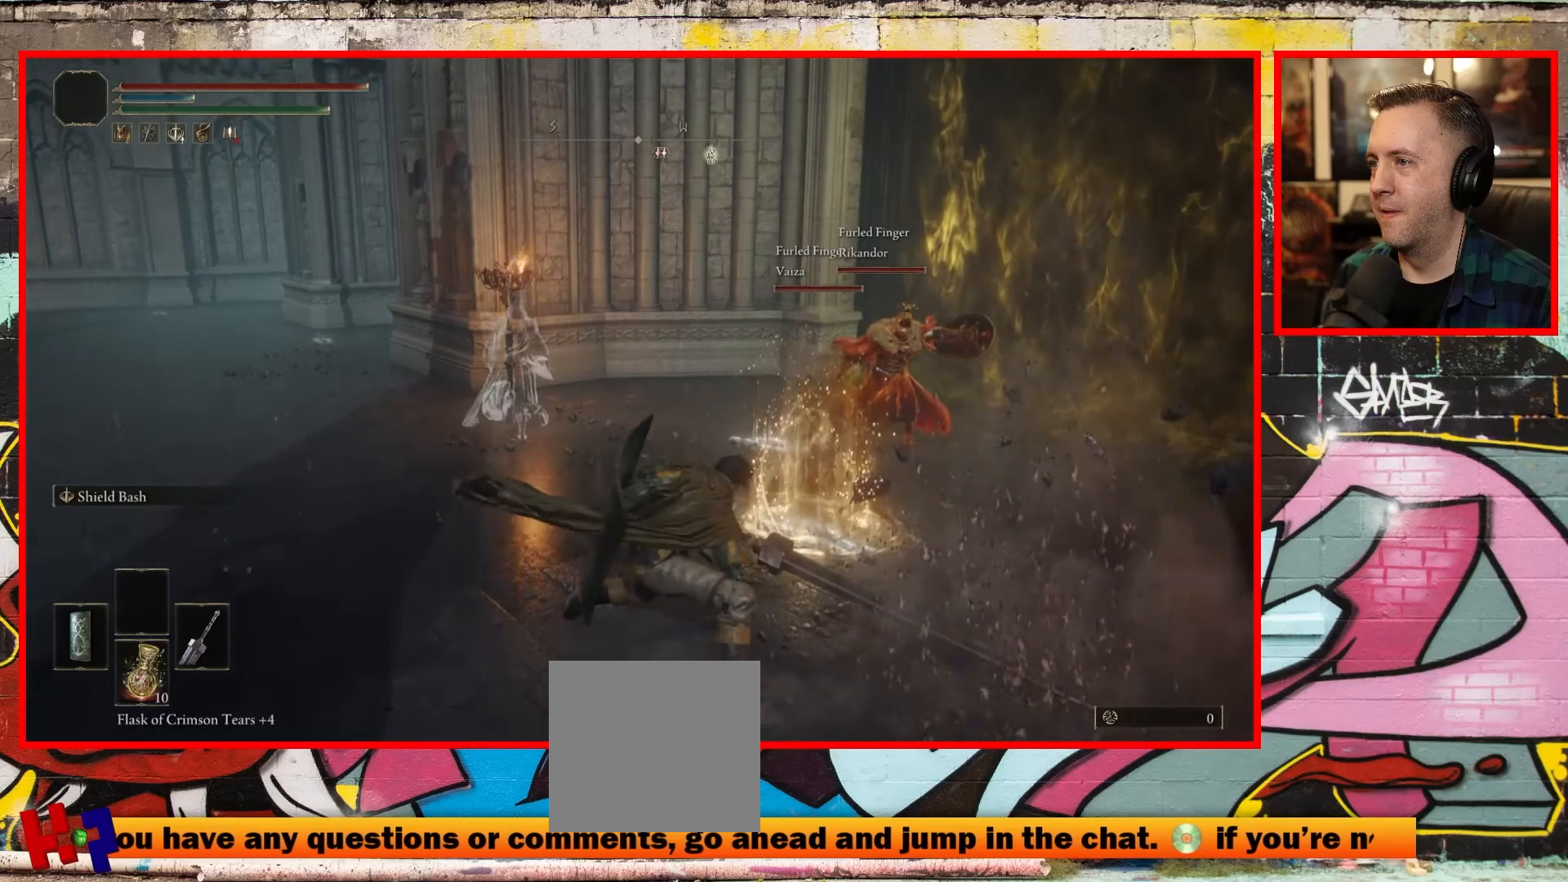
{"buttons": [], "left_stick": "center", "right_stick": "center", "events": []}
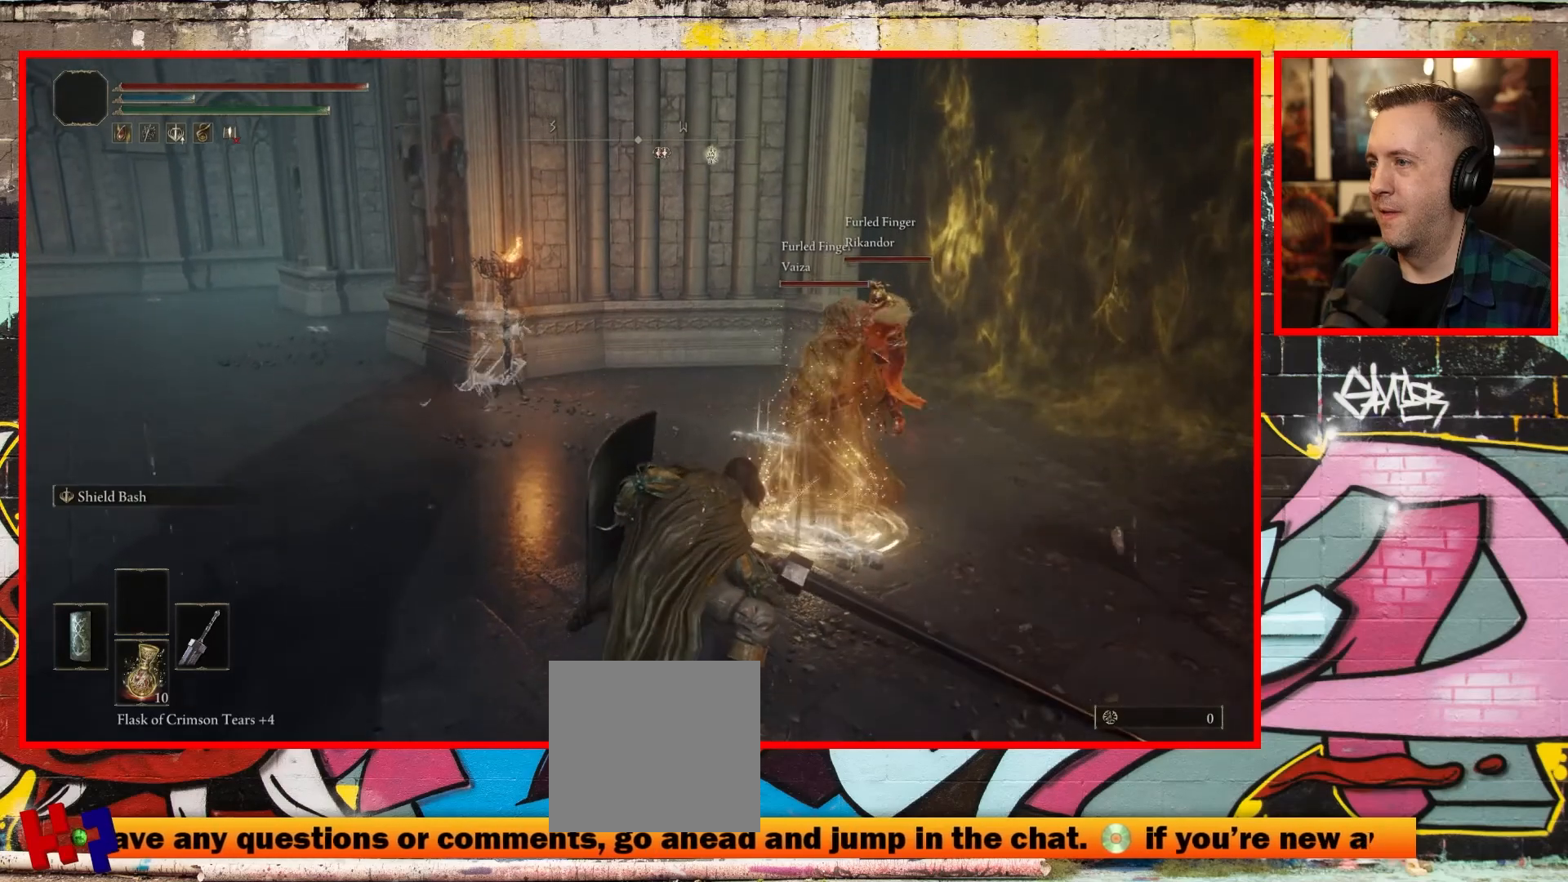
{"buttons": [], "left_stick": "center", "right_stick": "center", "events": []}
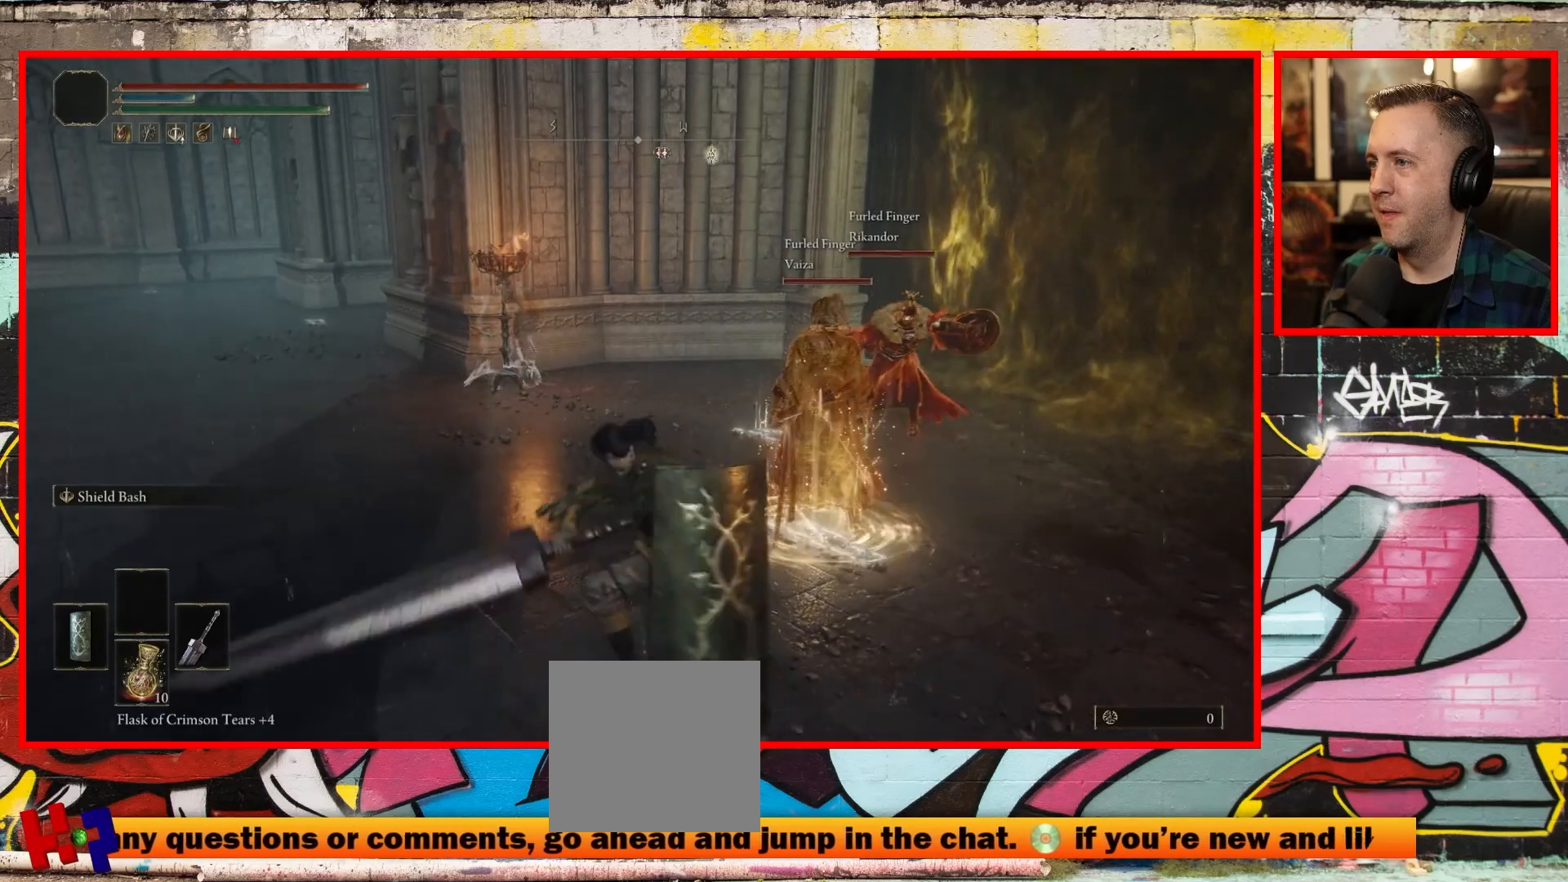
{"buttons": [], "left_stick": "center", "right_stick": "center", "events": [[67, "right_stick", "right"], [367, "right_stick", "center"]]}
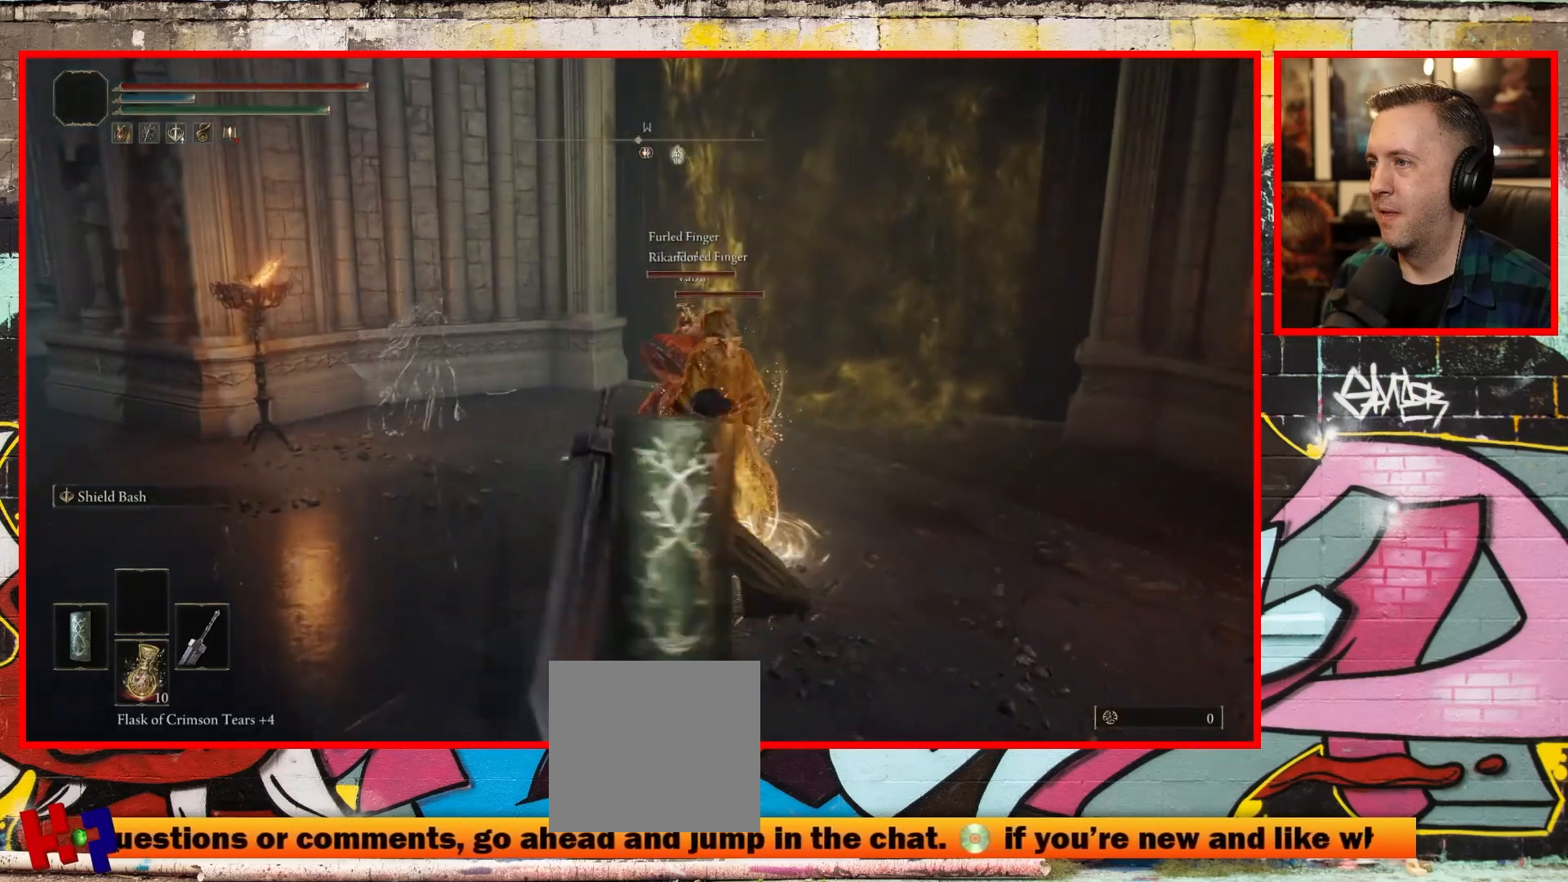
{"buttons": [], "left_stick": "center", "right_stick": "center", "events": []}
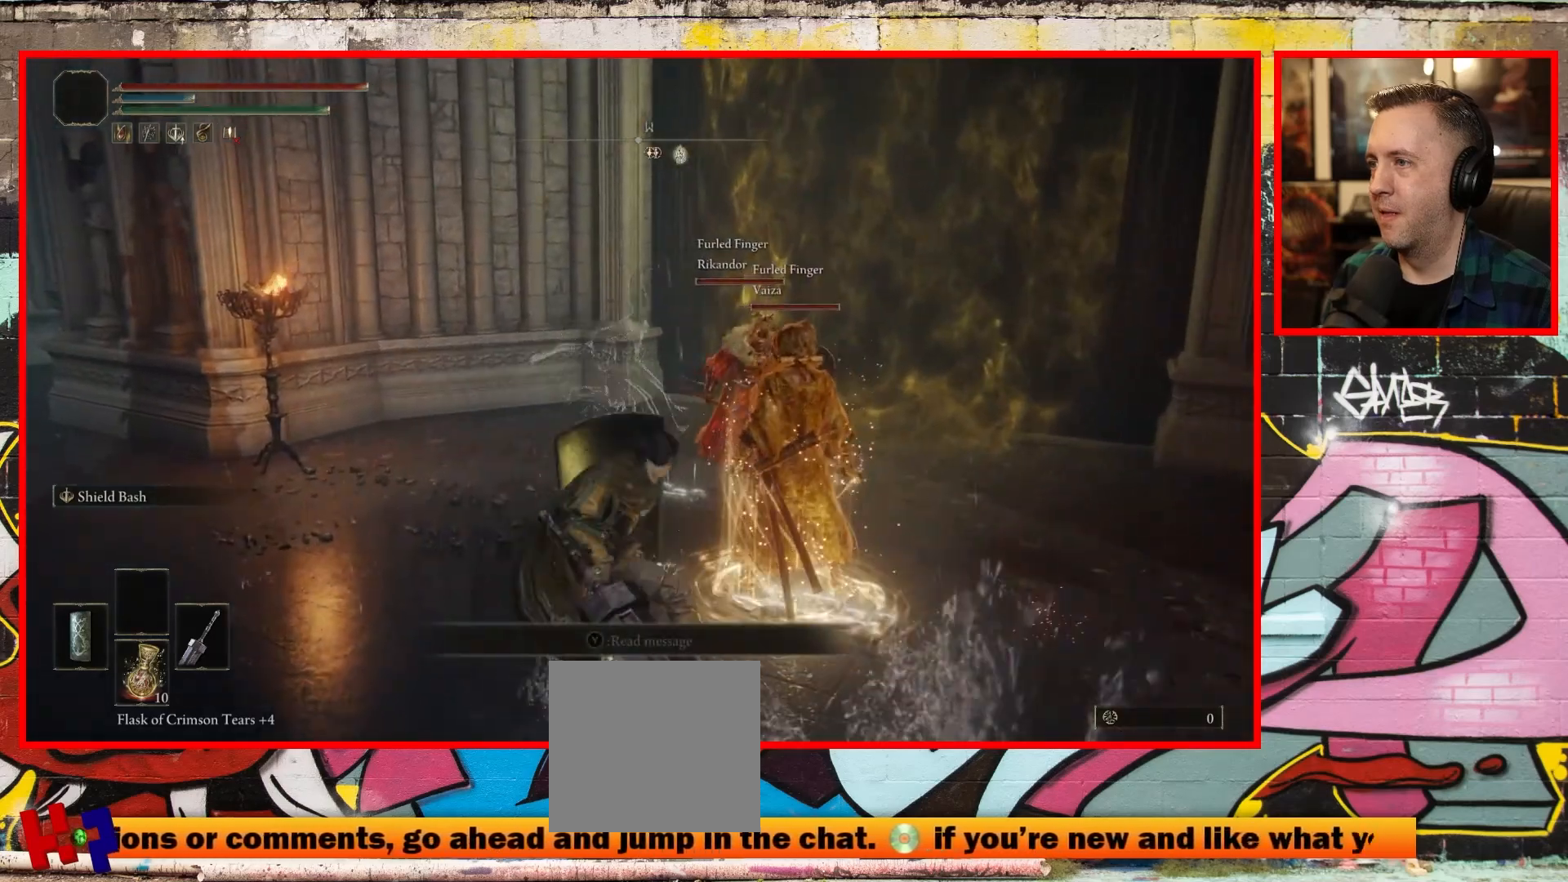
{"buttons": [], "left_stick": "right", "right_stick": "center", "events": [[50, "right_stick", "right"], [150, "left_stick", "right"], [433, "right_stick", "center"]]}
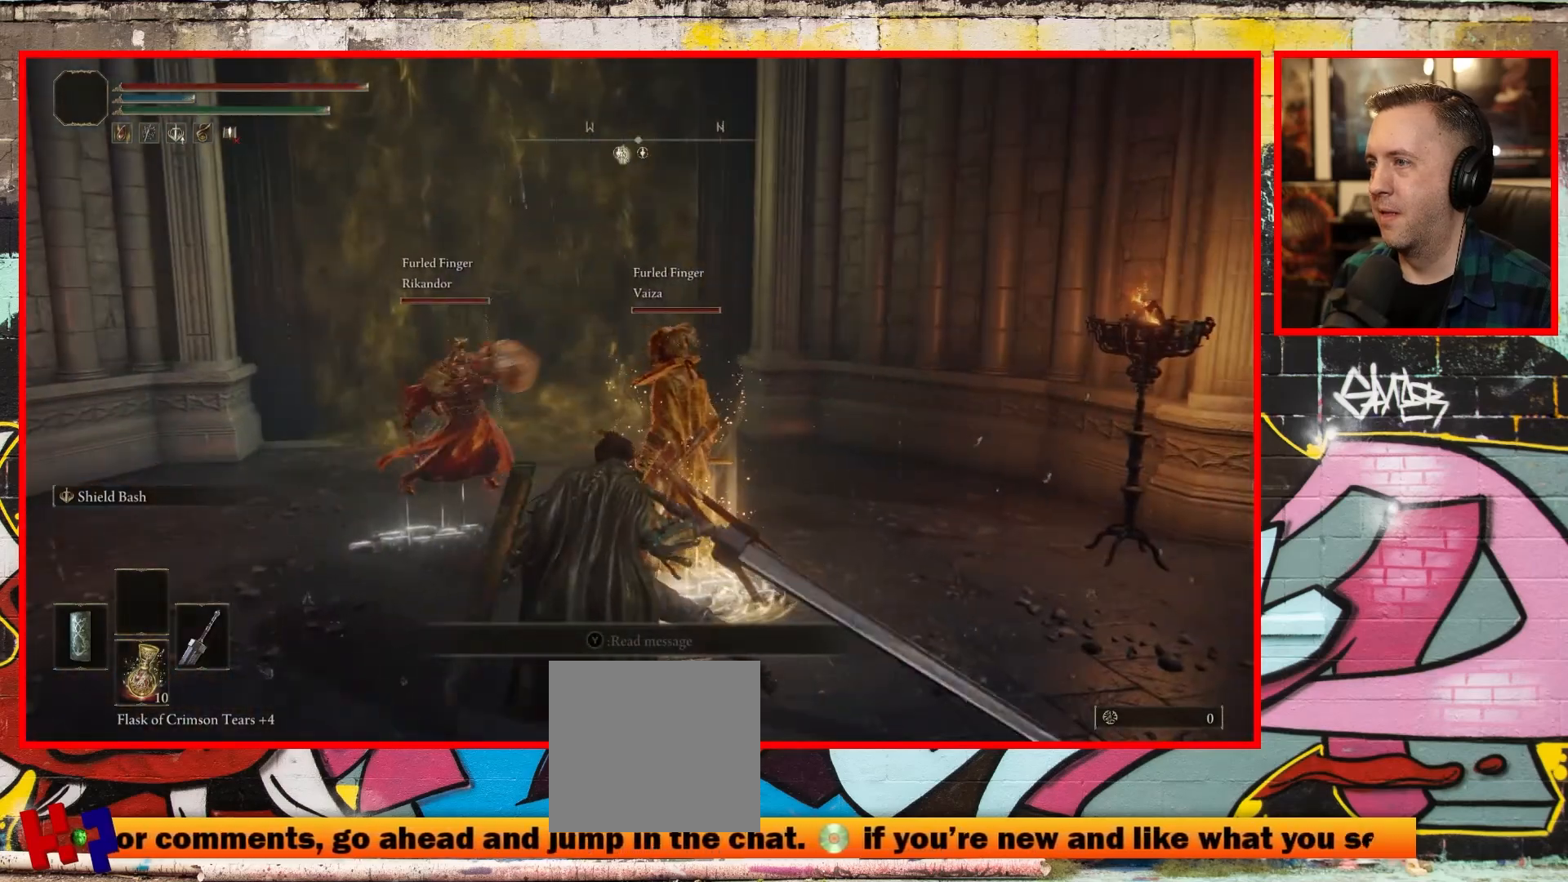
{"buttons": [], "left_stick": "up-right", "right_stick": "up-right", "events": [[167, "left_stick", "up-right"], [417, "right_stick", "up-right"]]}
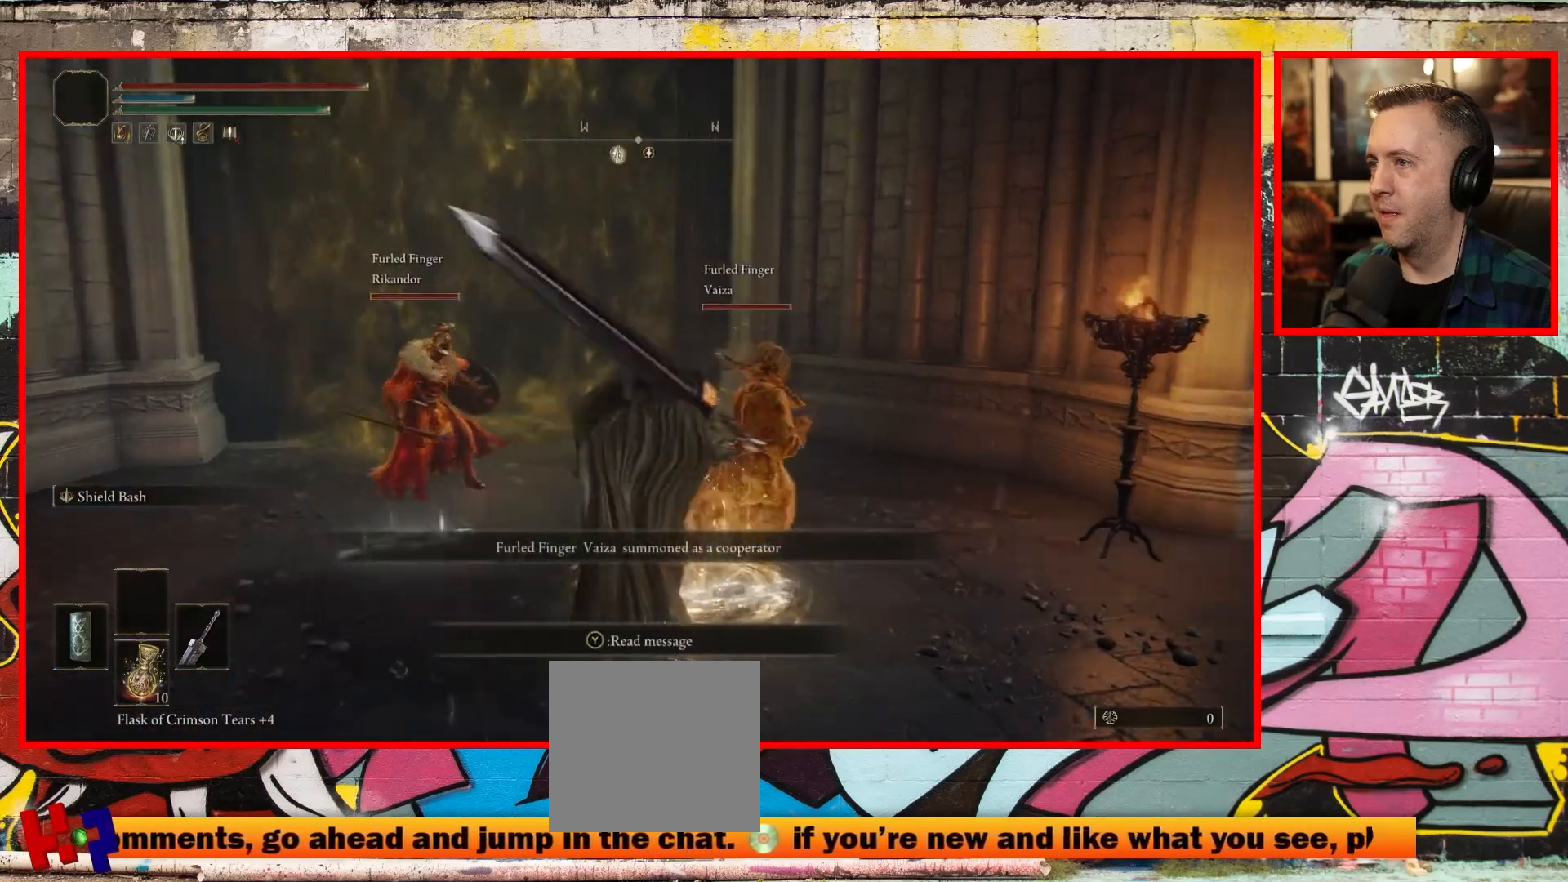
{"buttons": [], "left_stick": "center", "right_stick": "left", "events": [[233, "right_stick", "center"], [283, "left_stick", "center"], [383, "right_stick", "left"]]}
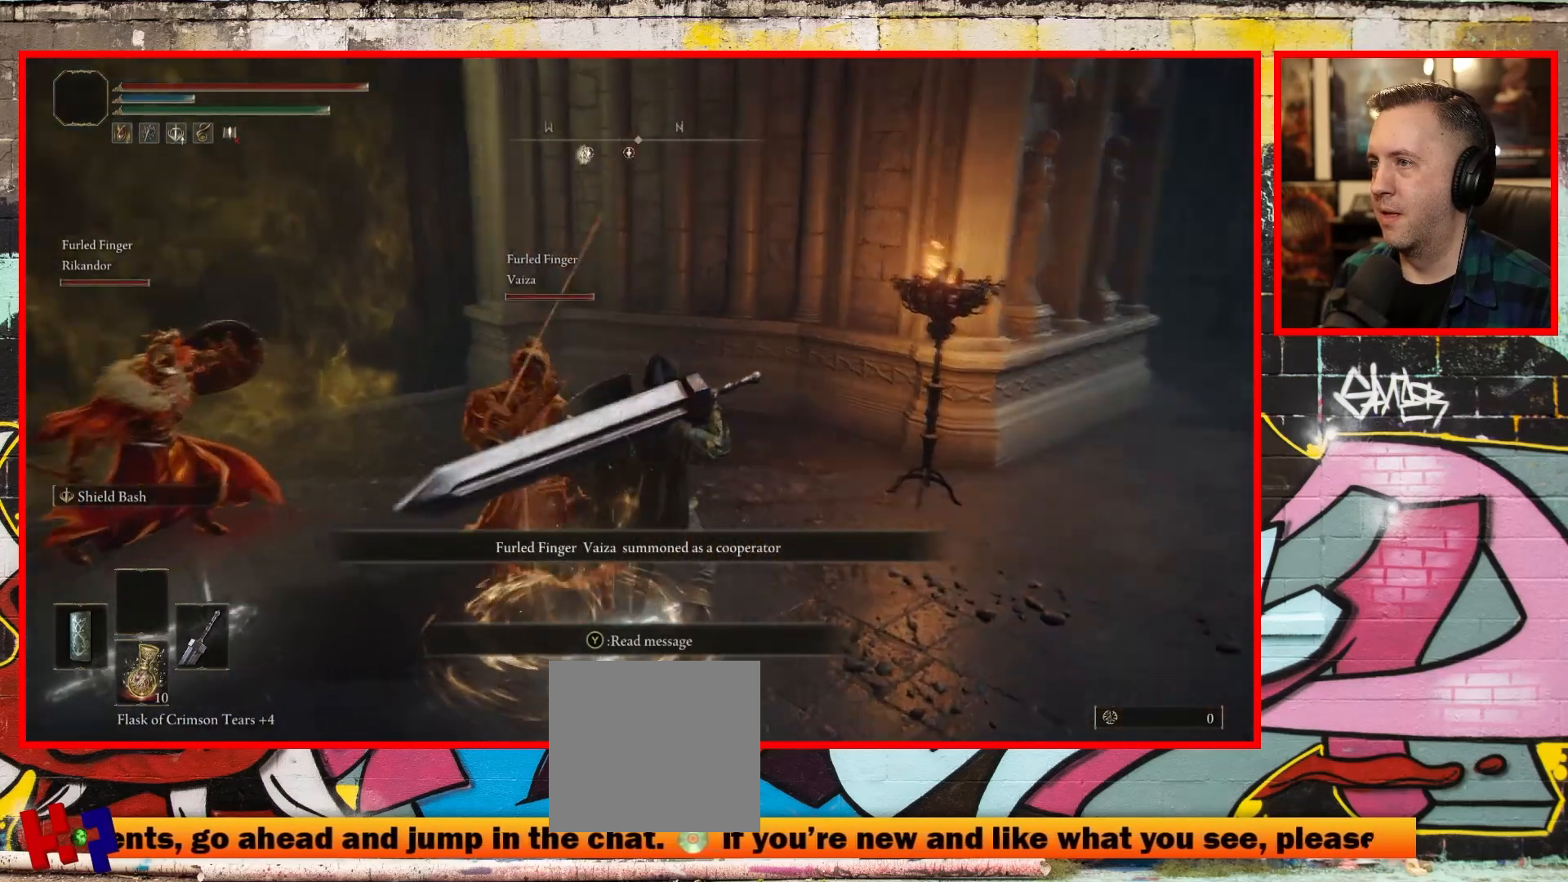
{"buttons": [], "left_stick": "up", "right_stick": "up-left", "events": [[250, "right_stick", "center"], [317, "left_stick", "up"], [417, "right_stick", "up-left"]]}
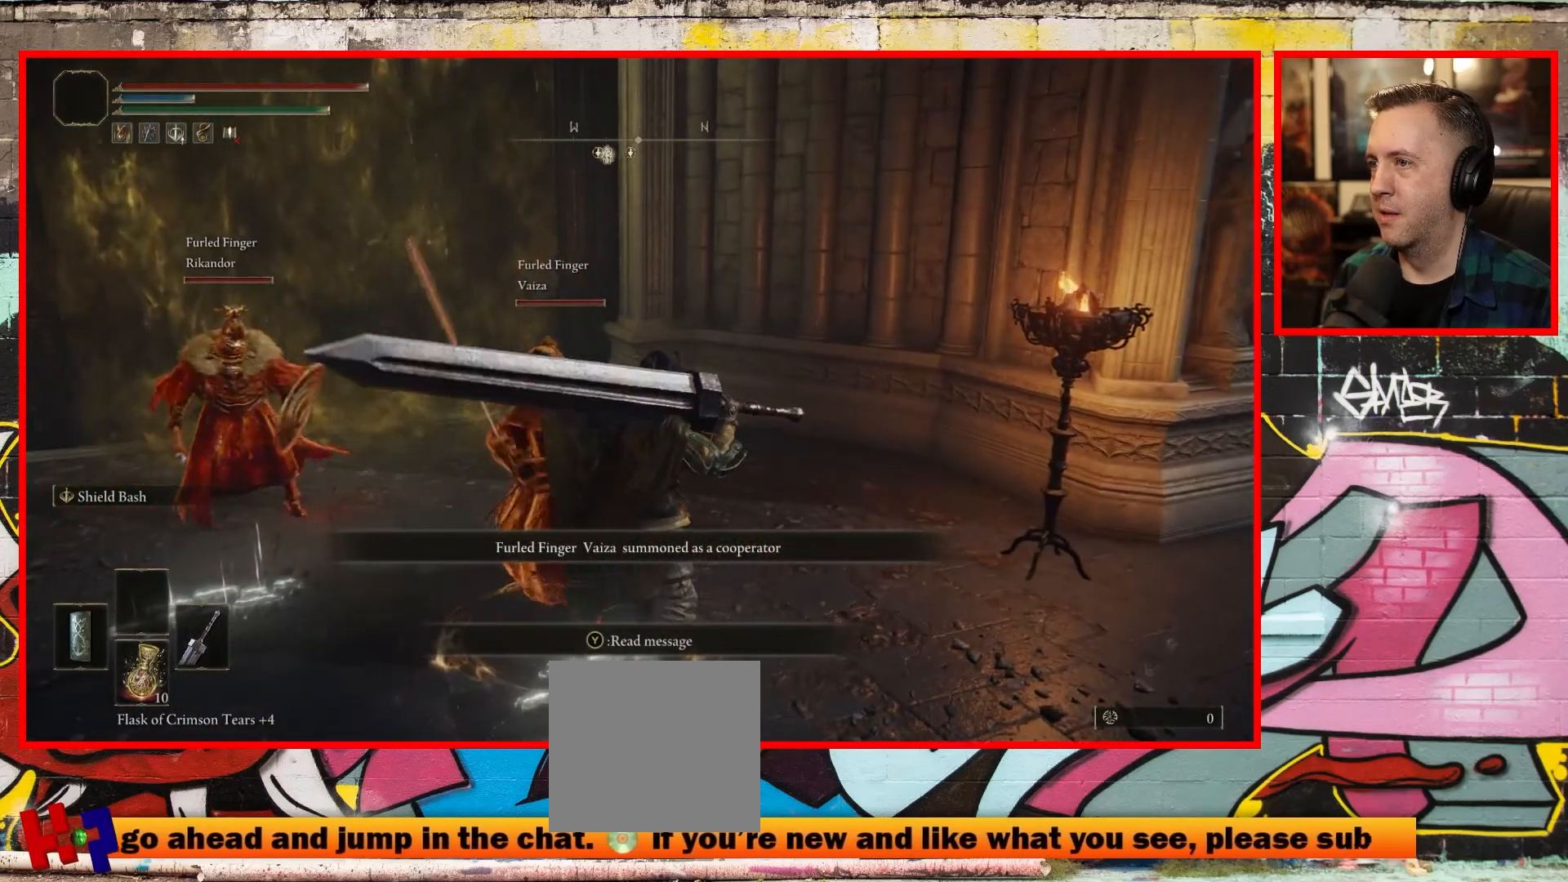
{"buttons": [], "left_stick": "center", "right_stick": "center", "events": [[167, "left_stick", "center"], [233, "right_stick", "center"]]}
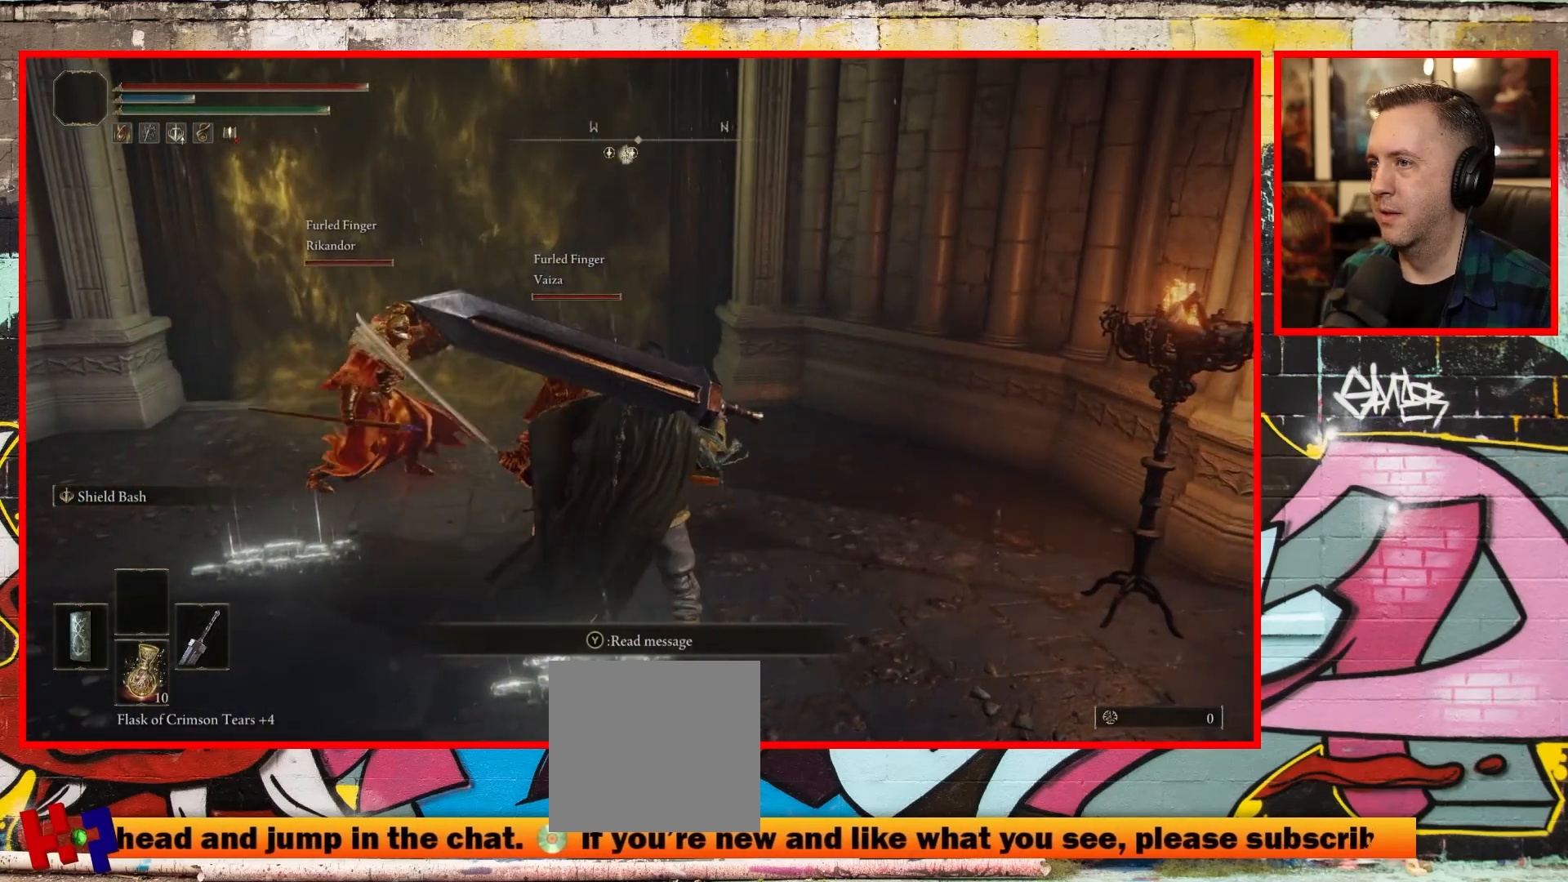
{"buttons": ["L1"], "left_stick": "center", "right_stick": "center", "events": [[100, "L1", "down"], [200, "L1", "up"], [300, "L1", "down"], [417, "L1", "up"], [450, "L1", "down"]]}
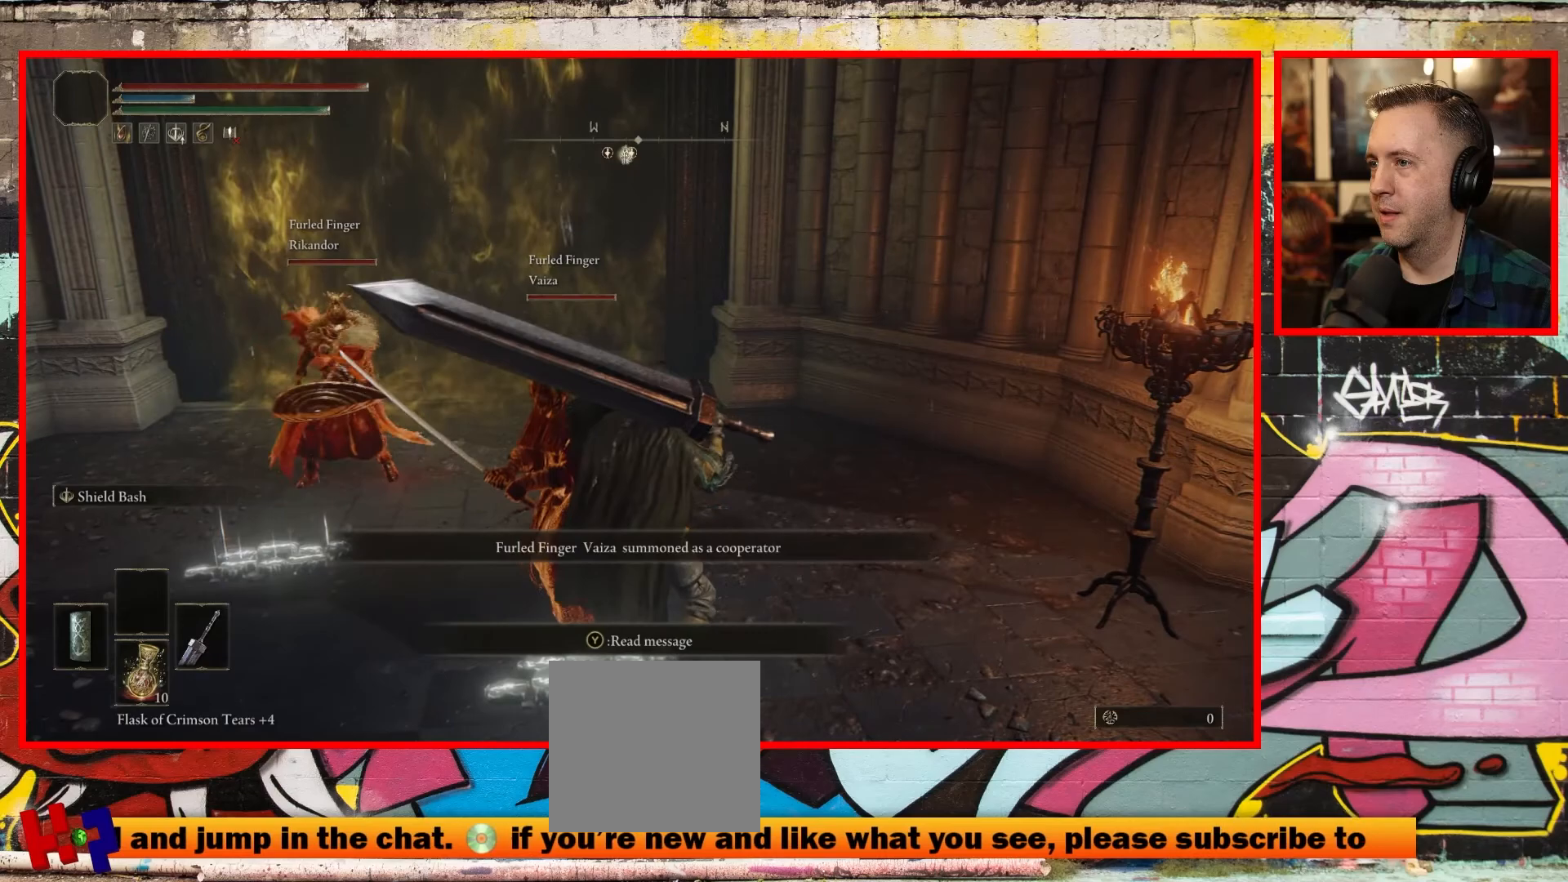
{"buttons": [], "left_stick": "up-right", "right_stick": "left", "events": [[250, "L1", "up"], [383, "left_stick", "up-right"], [433, "right_stick", "left"]]}
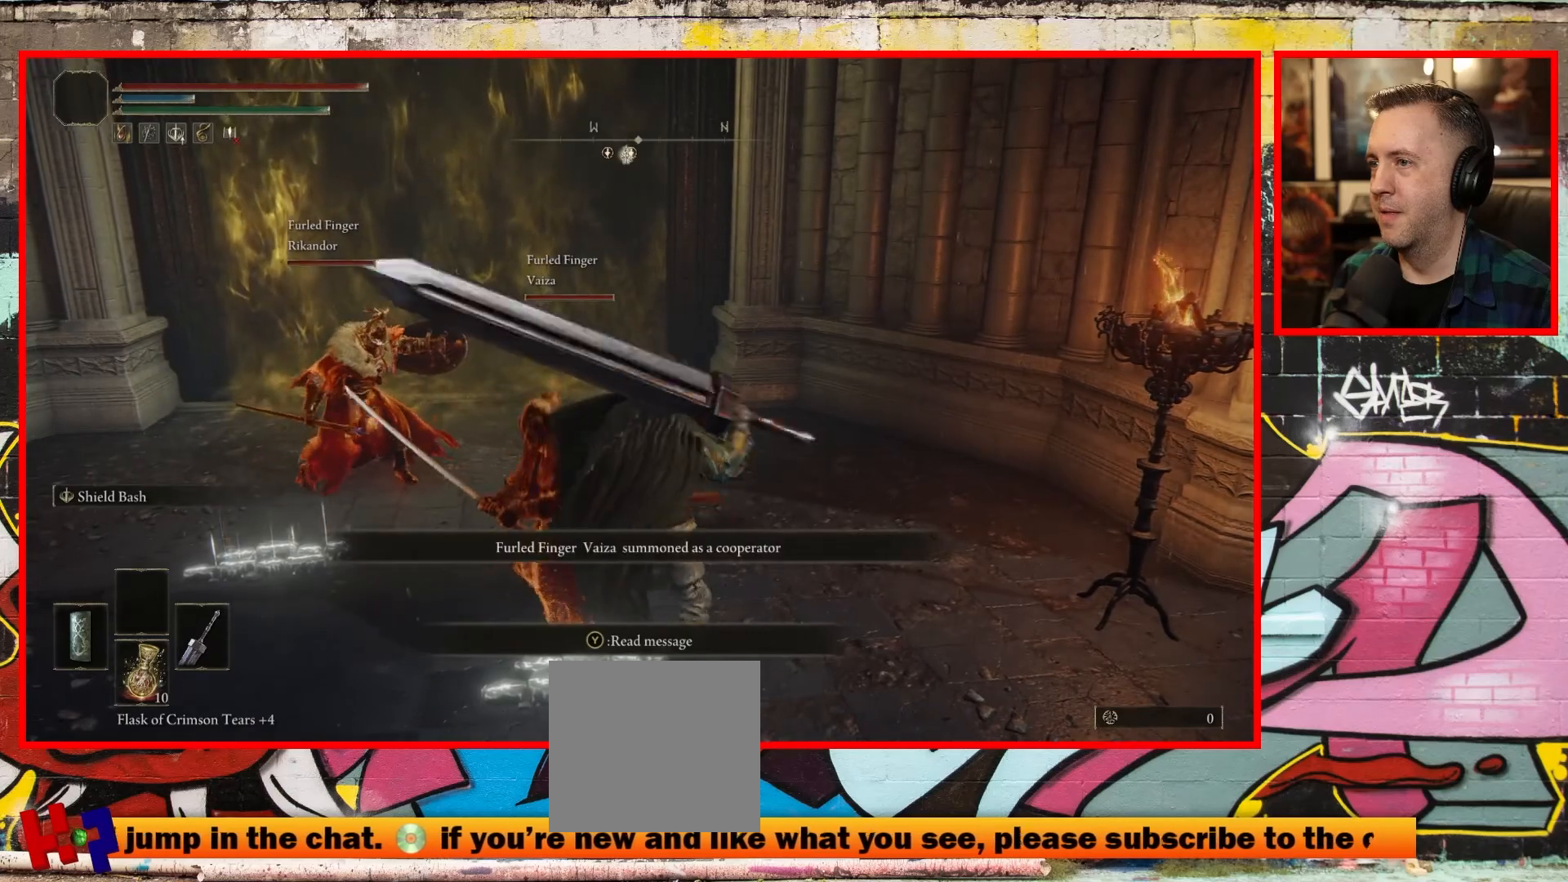
{"buttons": [], "left_stick": "up", "right_stick": "left", "events": [[133, "right_stick", "center"], [200, "right_stick", "left"], [283, "left_stick", "up"]]}
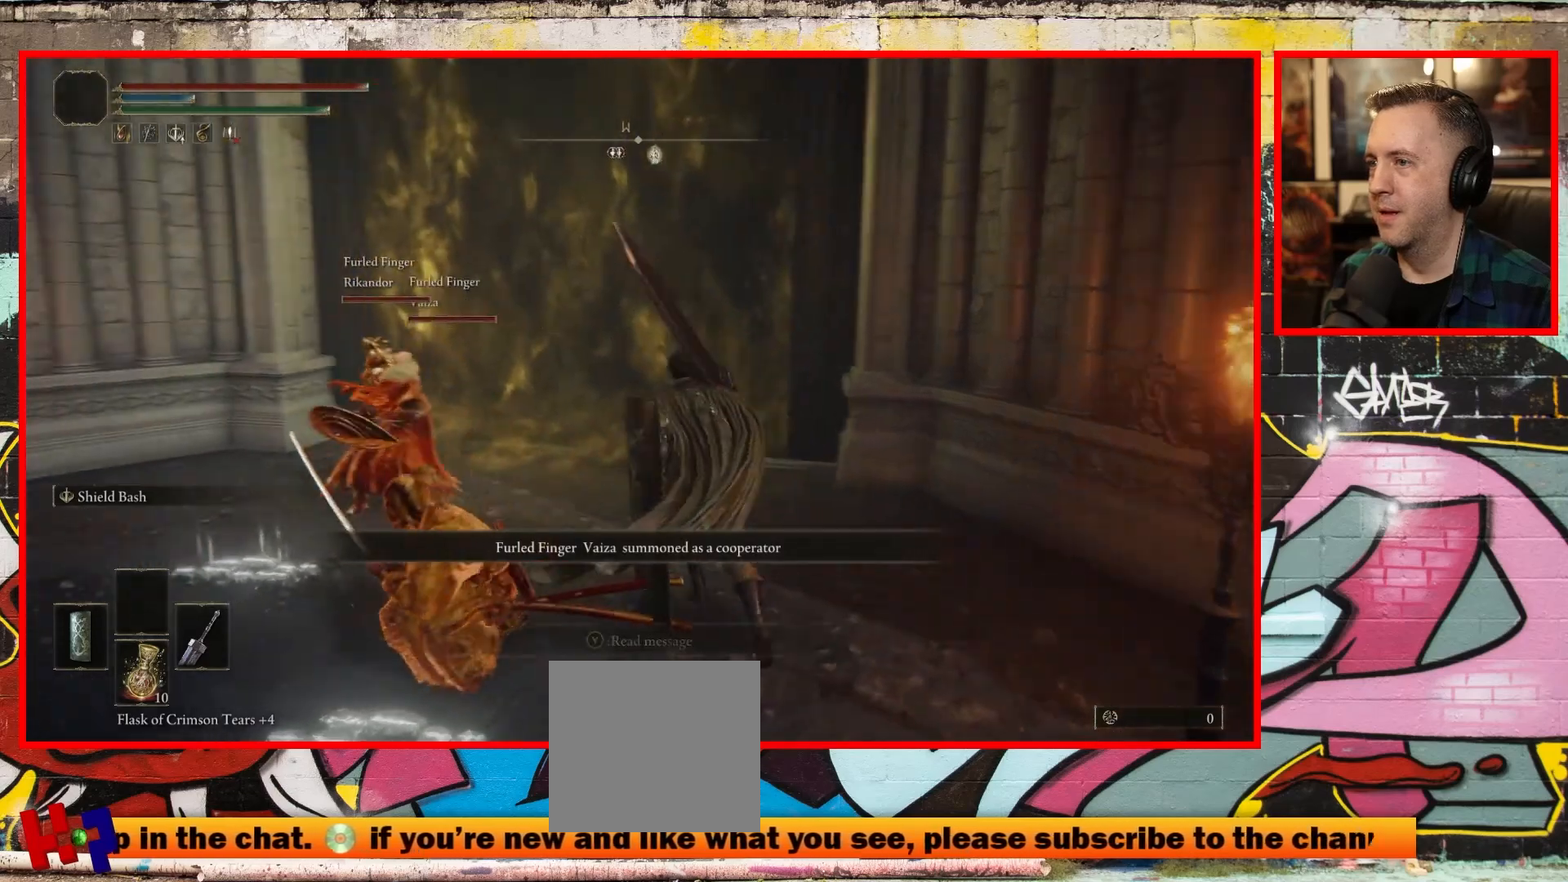
{"buttons": [], "left_stick": "up", "right_stick": "center", "events": [[67, "right_stick", "center"]]}
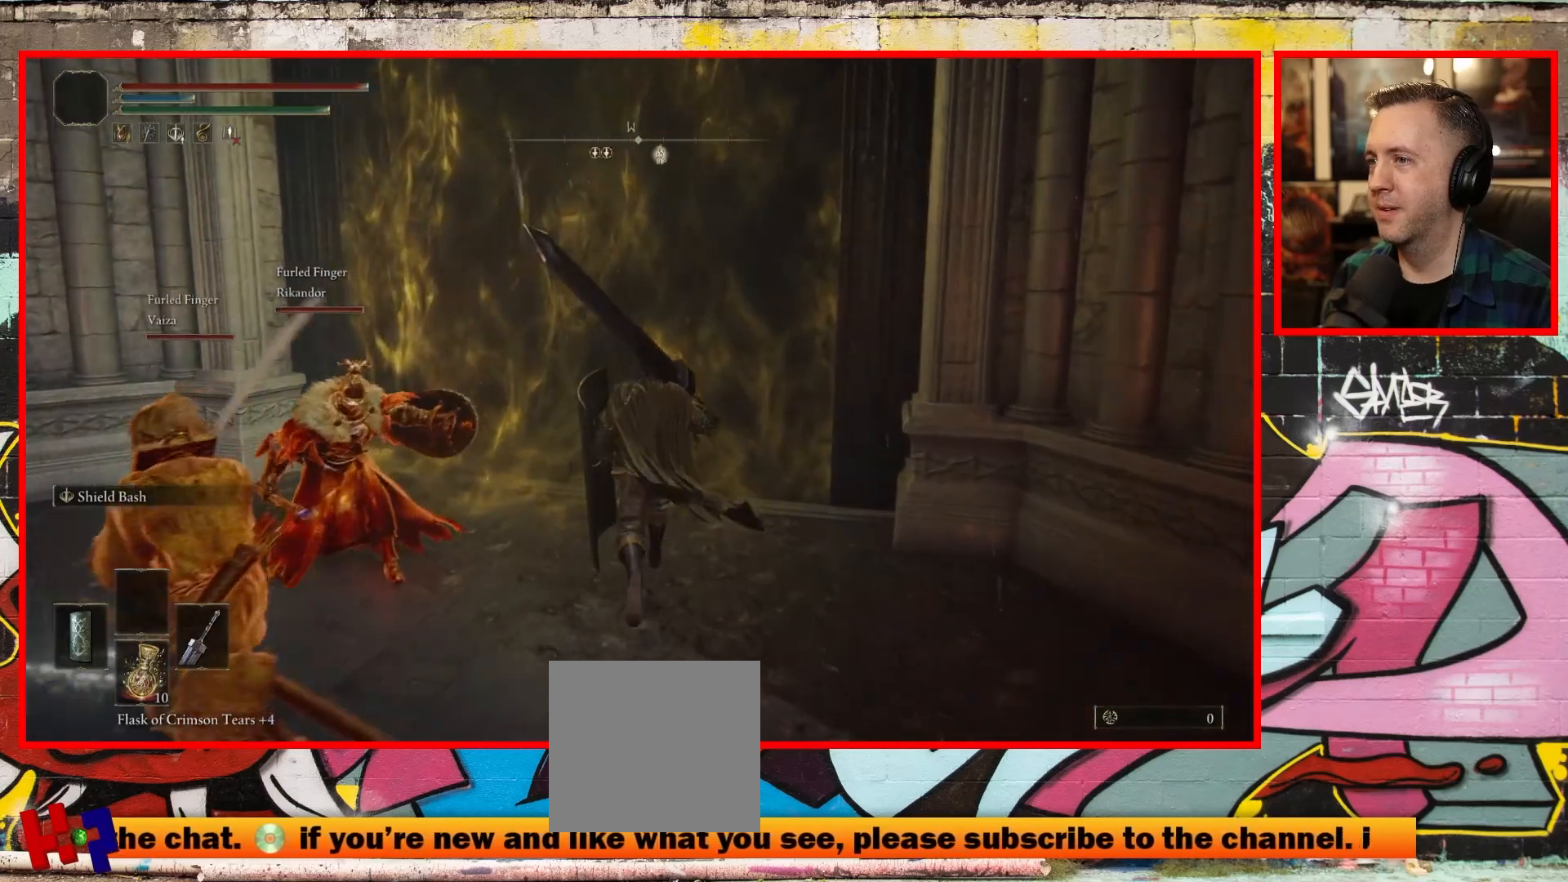
{"buttons": [], "left_stick": "up", "right_stick": "center", "events": [[33, "right_stick", "right"], [133, "right_stick", "center"]]}
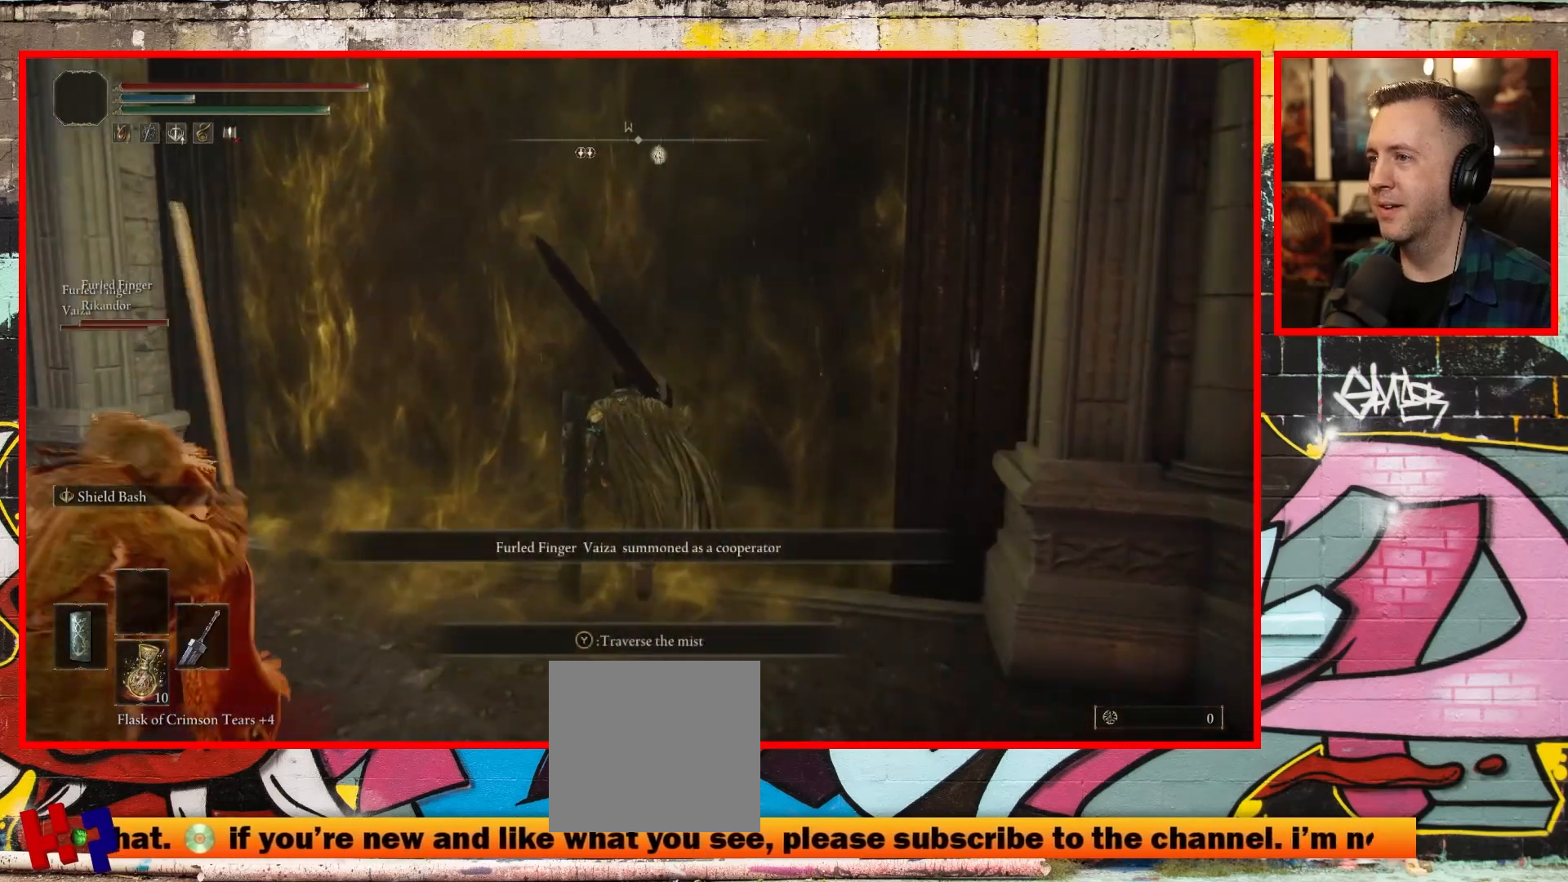
{"buttons": ["Y"], "left_stick": "up", "right_stick": "center", "events": [[417, "Y", "down"]]}
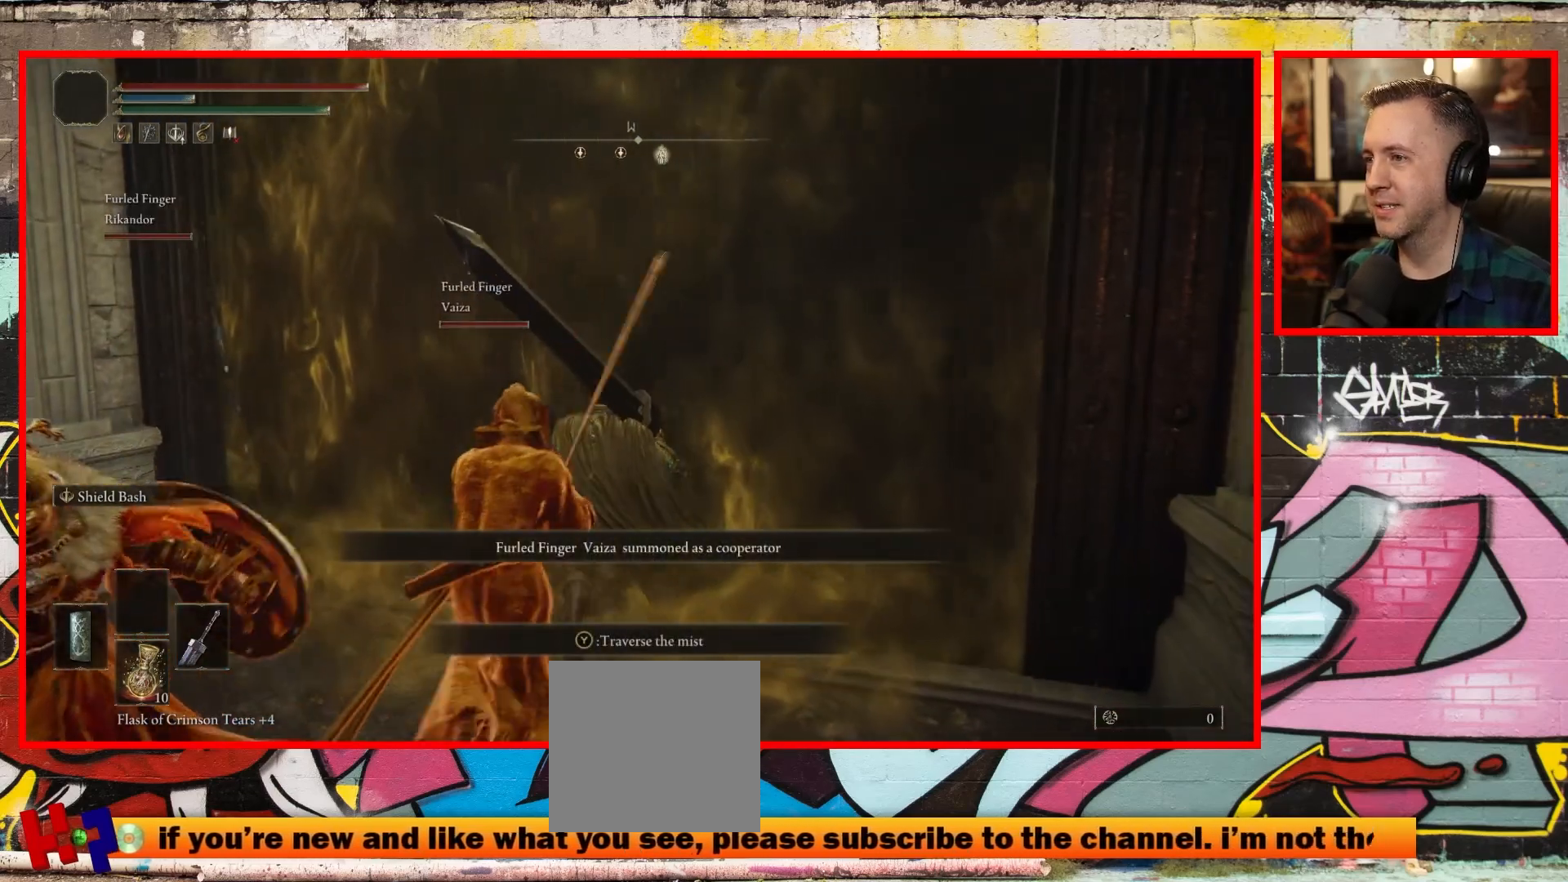
{"buttons": [], "left_stick": "up-right", "right_stick": "center", "events": [[133, "Y", "up"], [300, "left_stick", "up-right"]]}
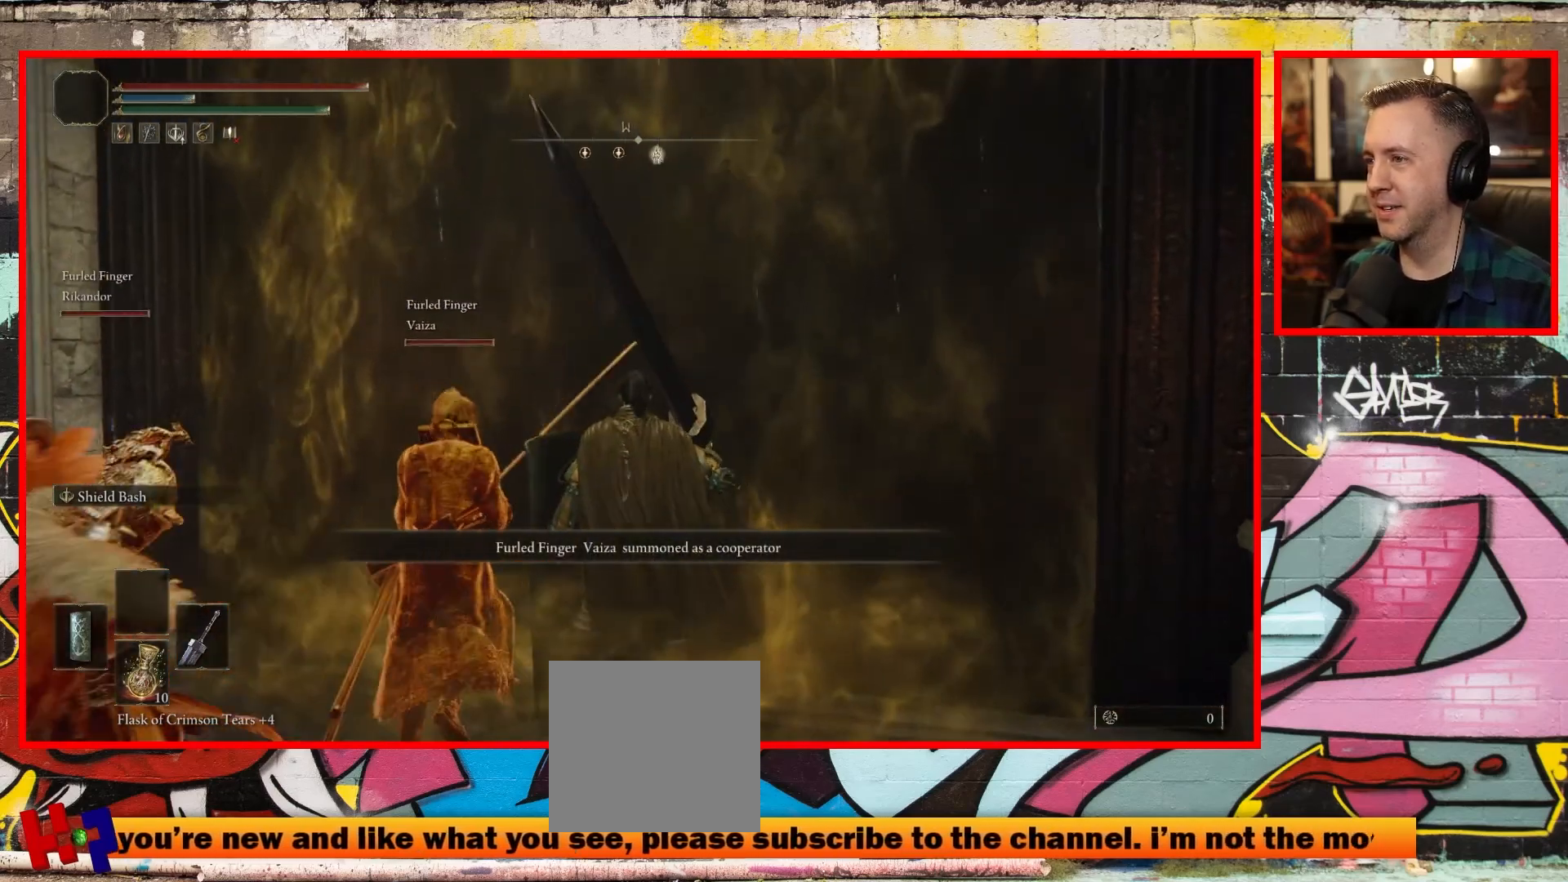
{"buttons": [], "left_stick": "up-right", "right_stick": "center", "events": []}
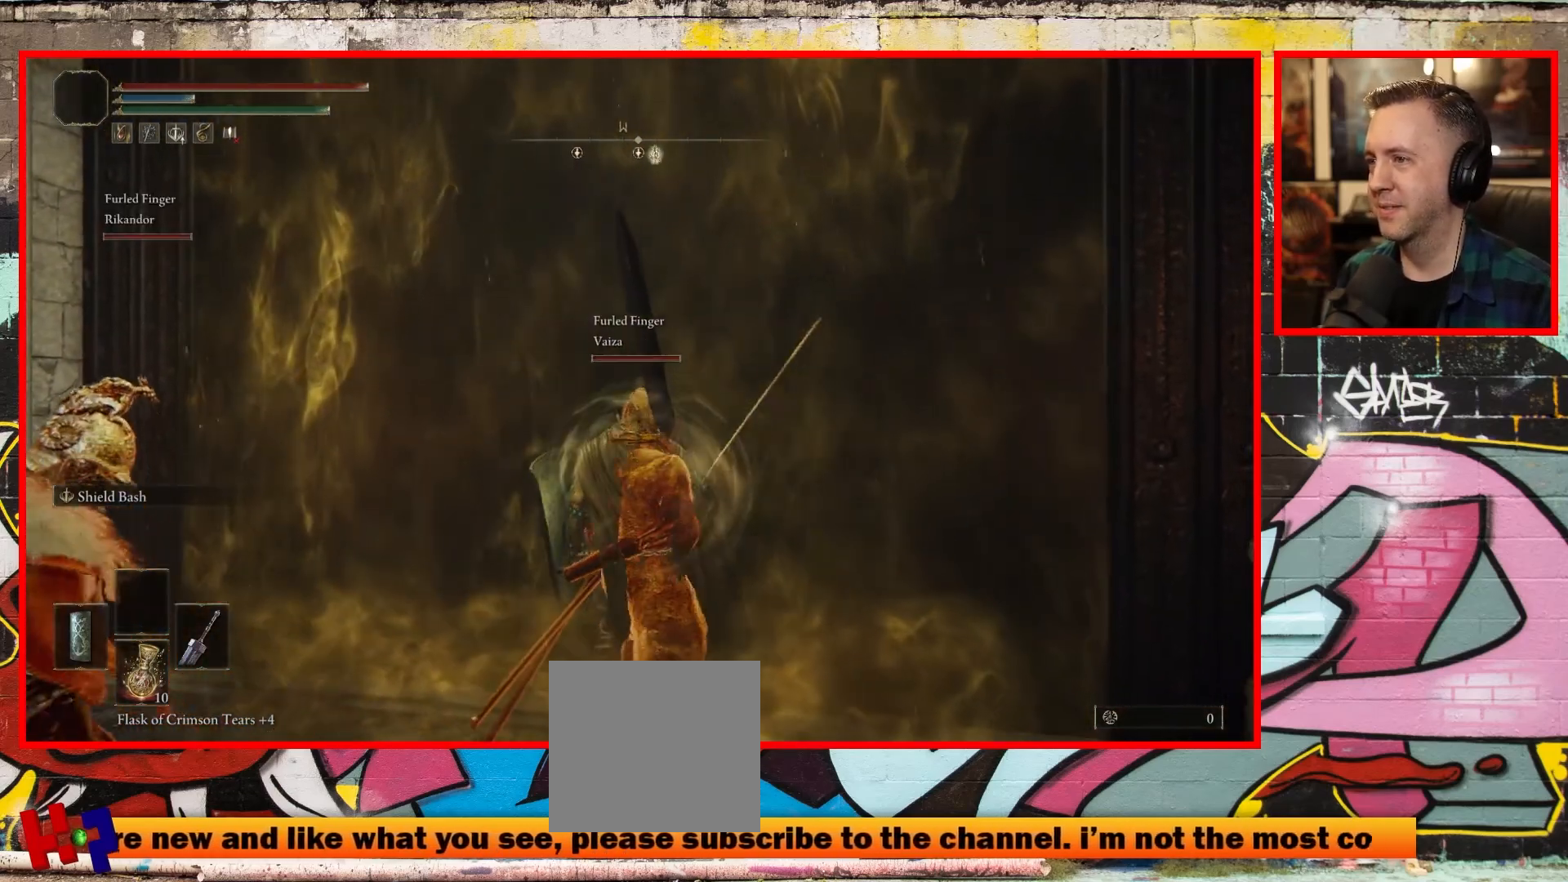
{"buttons": [], "left_stick": "up-right", "right_stick": "center", "events": []}
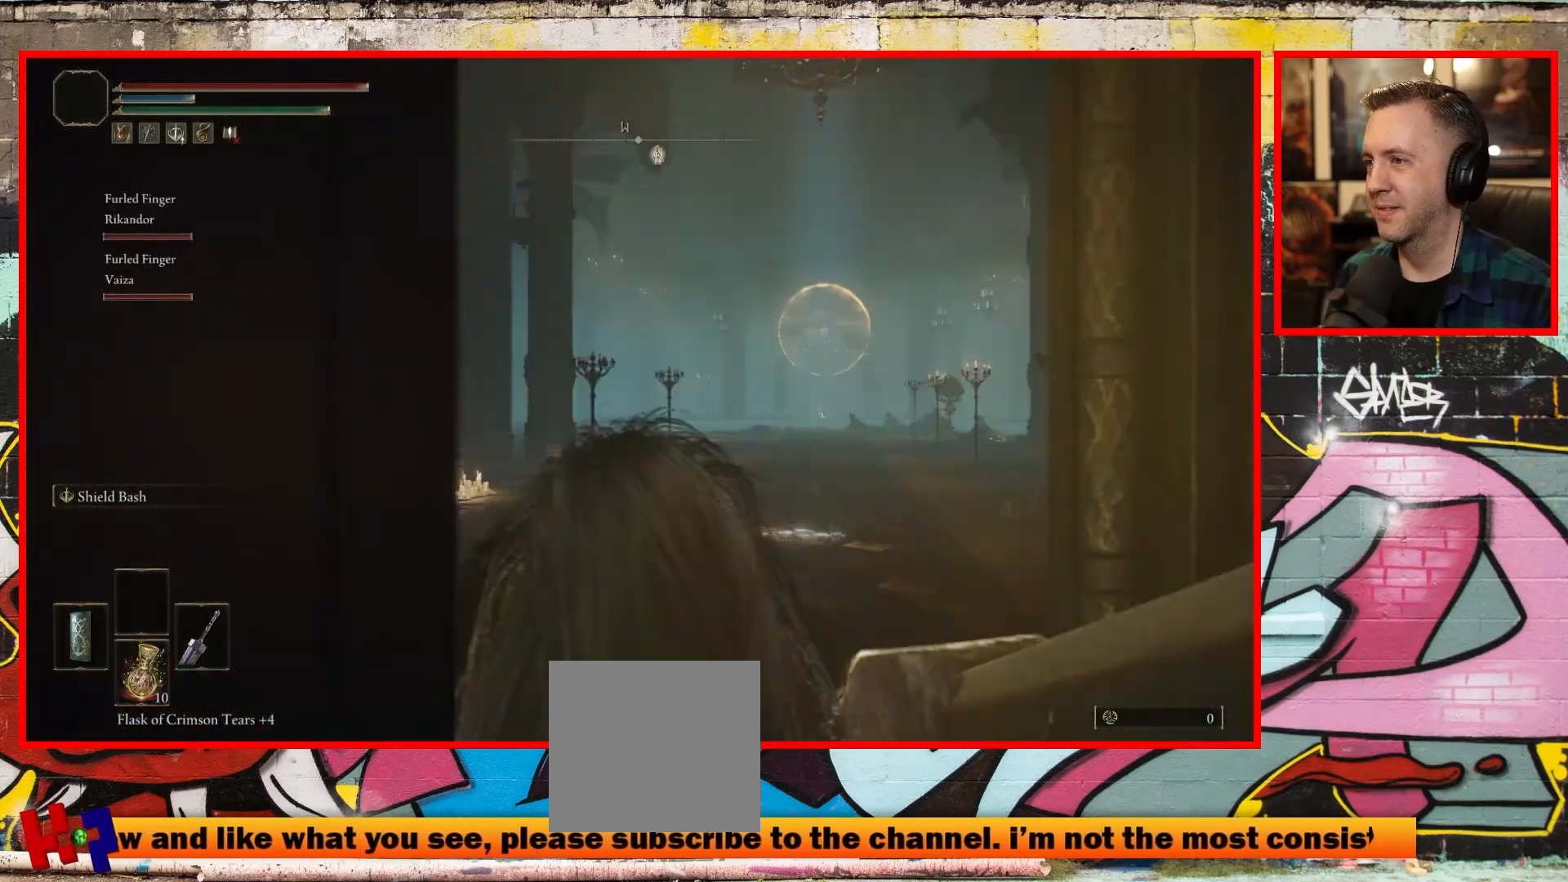
{"buttons": ["B"], "left_stick": "up-right", "right_stick": "center", "events": [[400, "B", "down"]]}
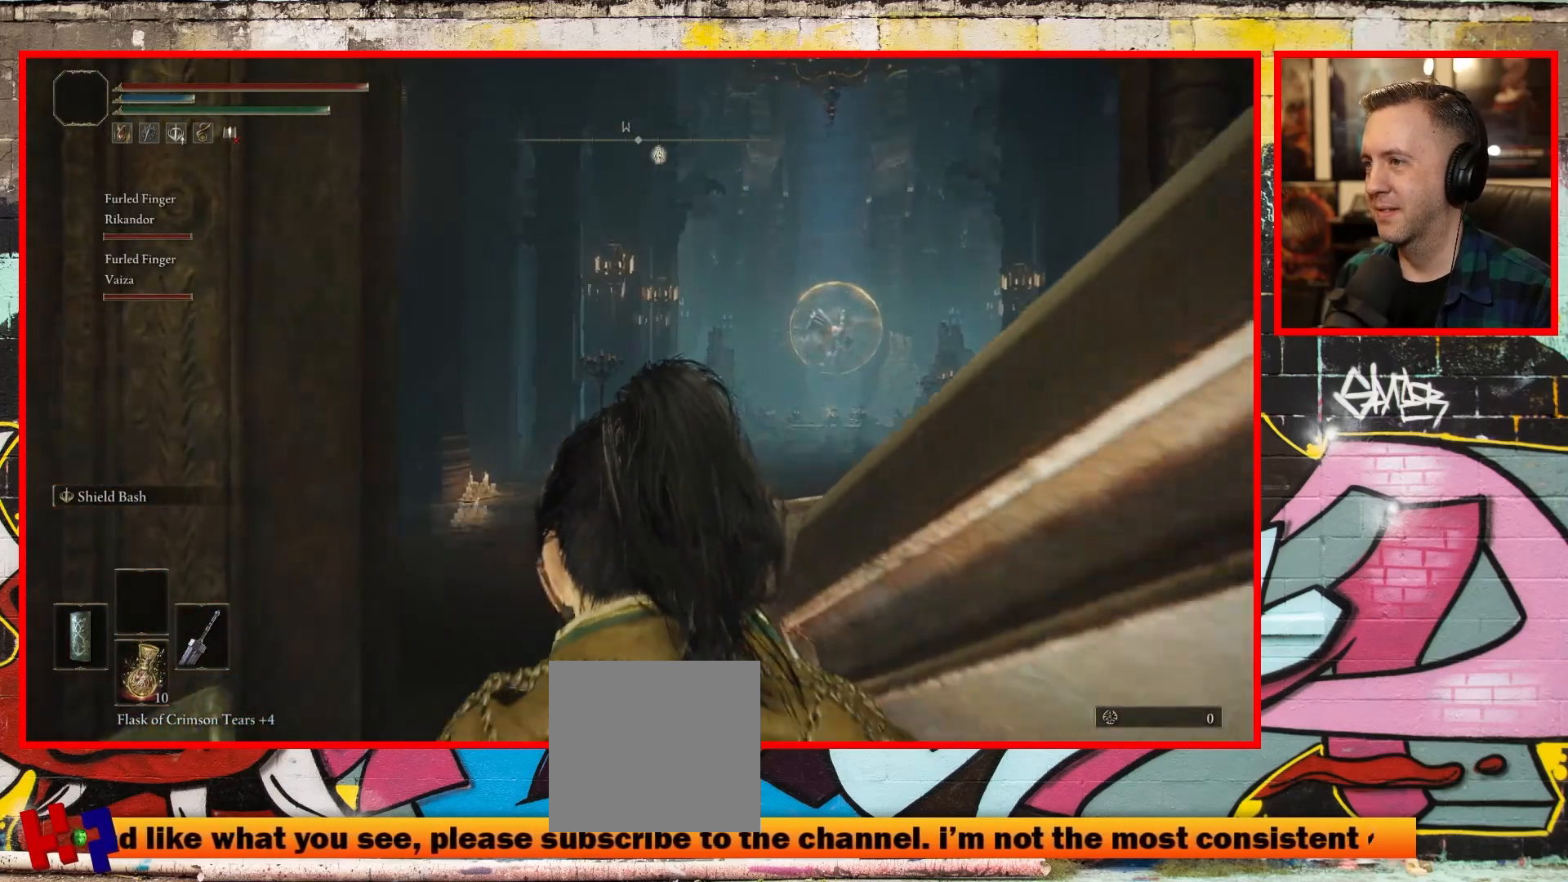
{"buttons": ["B"], "left_stick": "up-right", "right_stick": "center", "events": []}
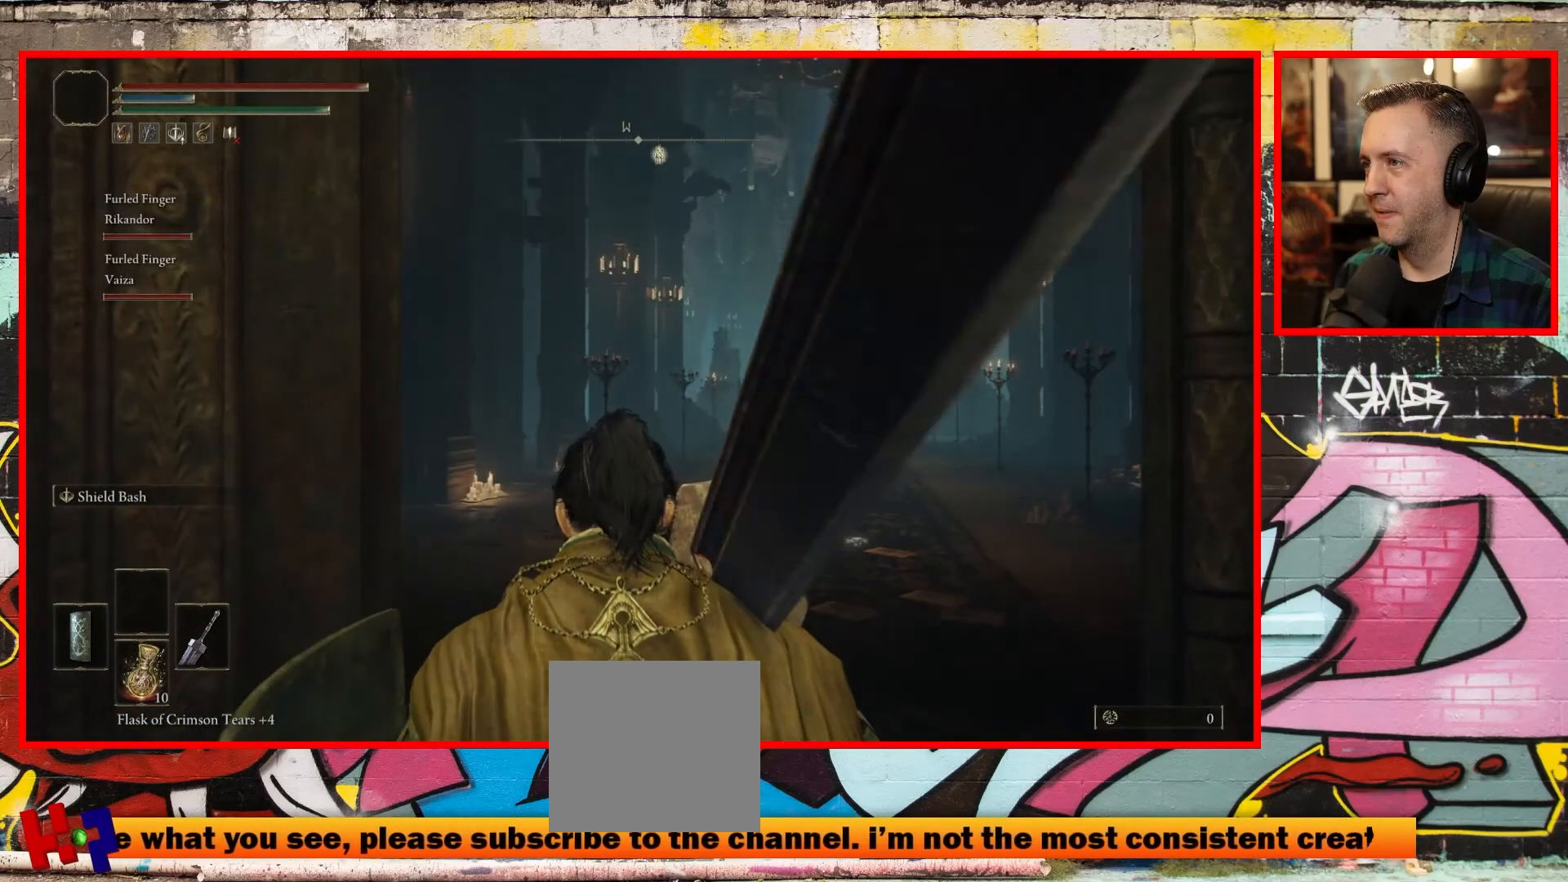
{"buttons": ["B"], "left_stick": "up-right", "right_stick": "center", "events": []}